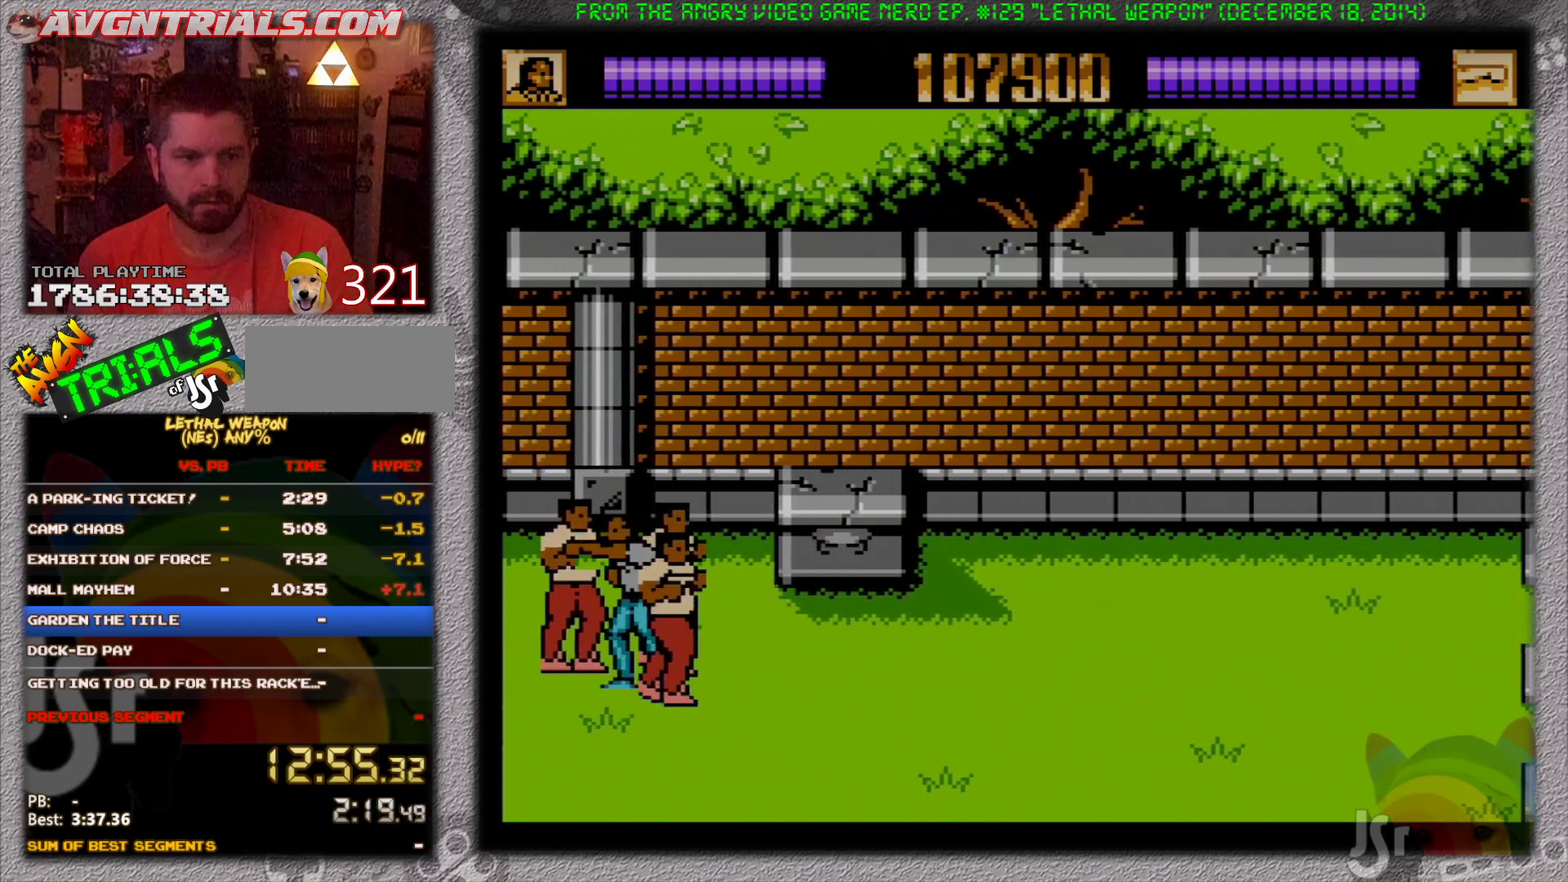
Gameplay with a controller (Nintendo layout); each line is a JSON object with the inputs held at the frame after it. "events" lists button and stick changes between this image and that frame as [ms after this image, input, new state], when the widget could be followed in between. Not read: L3 R3.
{"buttons": ["B", "DPAD_LEFT"]}
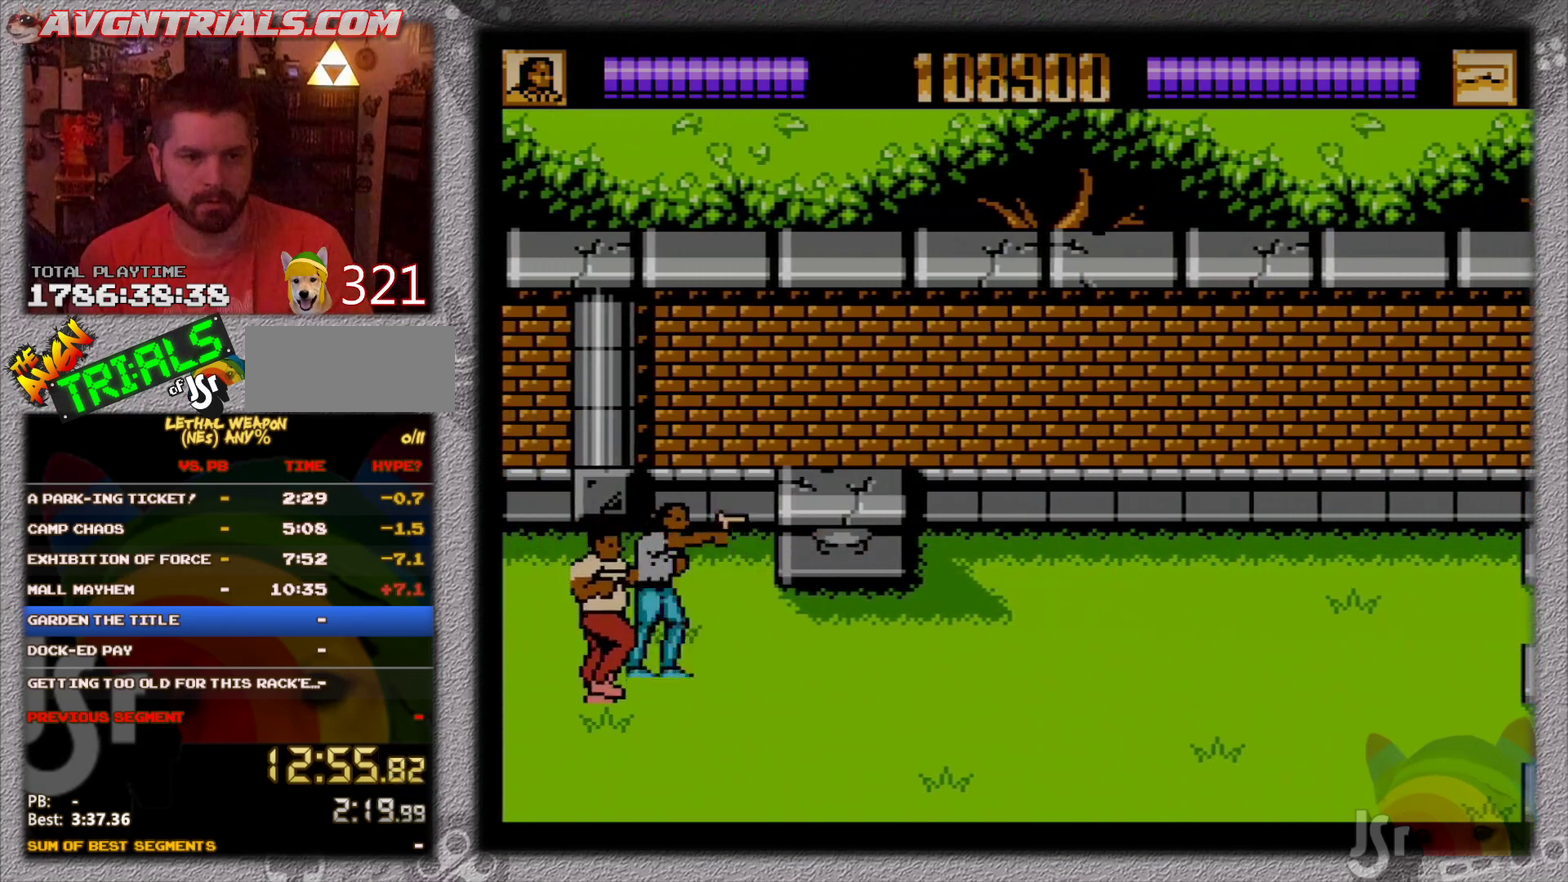
{"buttons": ["B", "DPAD_LEFT"], "events": [[33, "B", "up"], [117, "B", "down"], [133, "DPAD_DOWN", "down"], [150, "DPAD_LEFT", "up"], [167, "DPAD_RIGHT", "down"], [217, "B", "up"], [317, "DPAD_RIGHT", "up"], [367, "DPAD_LEFT", "down"], [433, "B", "down"], [483, "DPAD_DOWN", "up"]]}
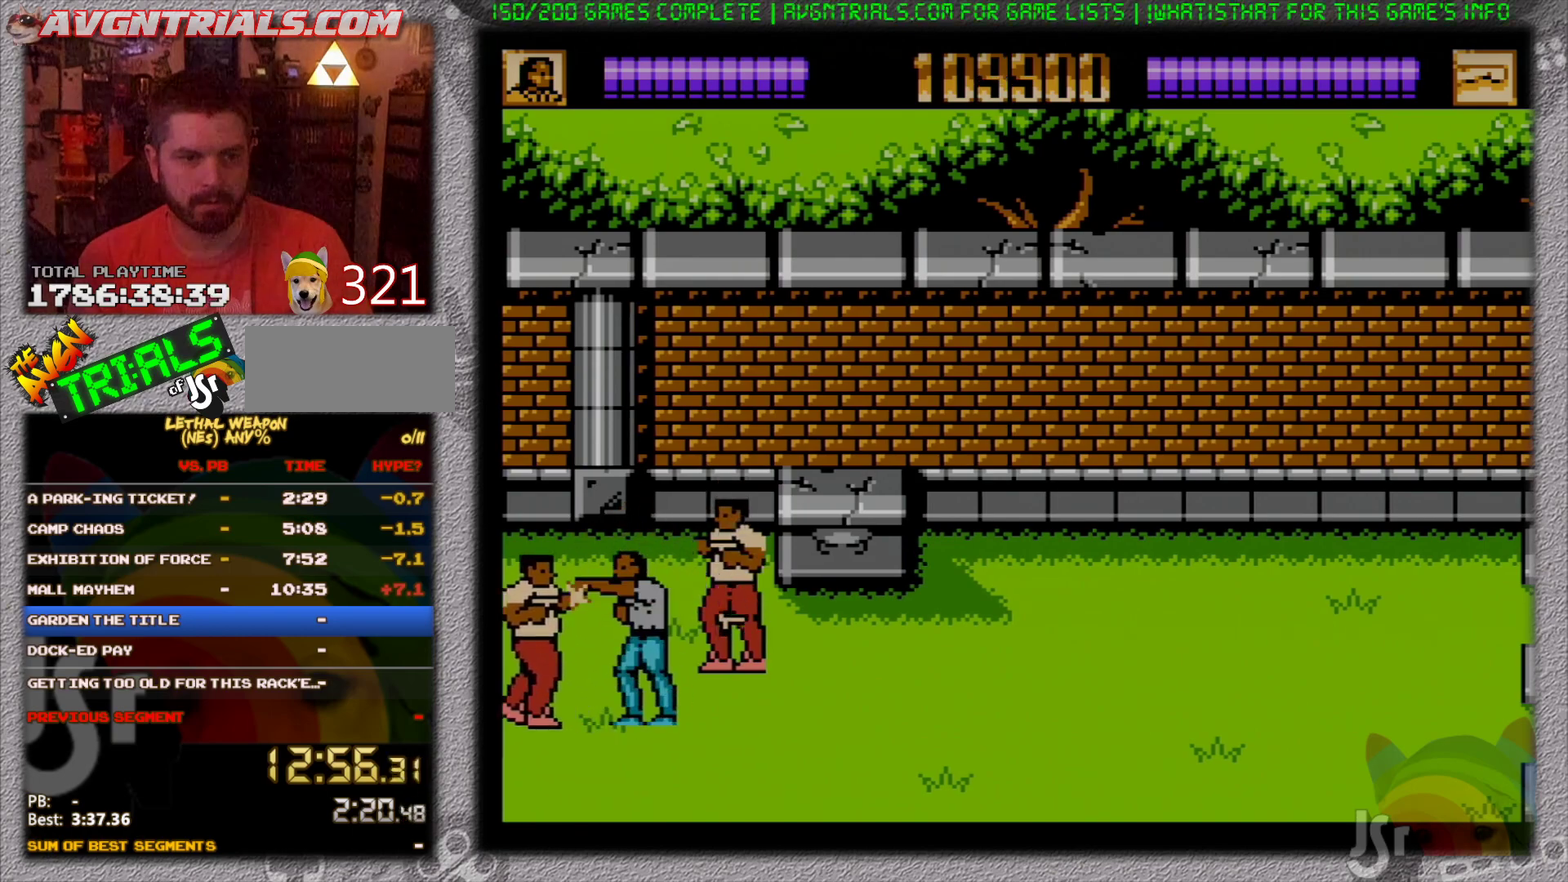
{"buttons": ["DPAD_DOWN", "DPAD_LEFT"]}
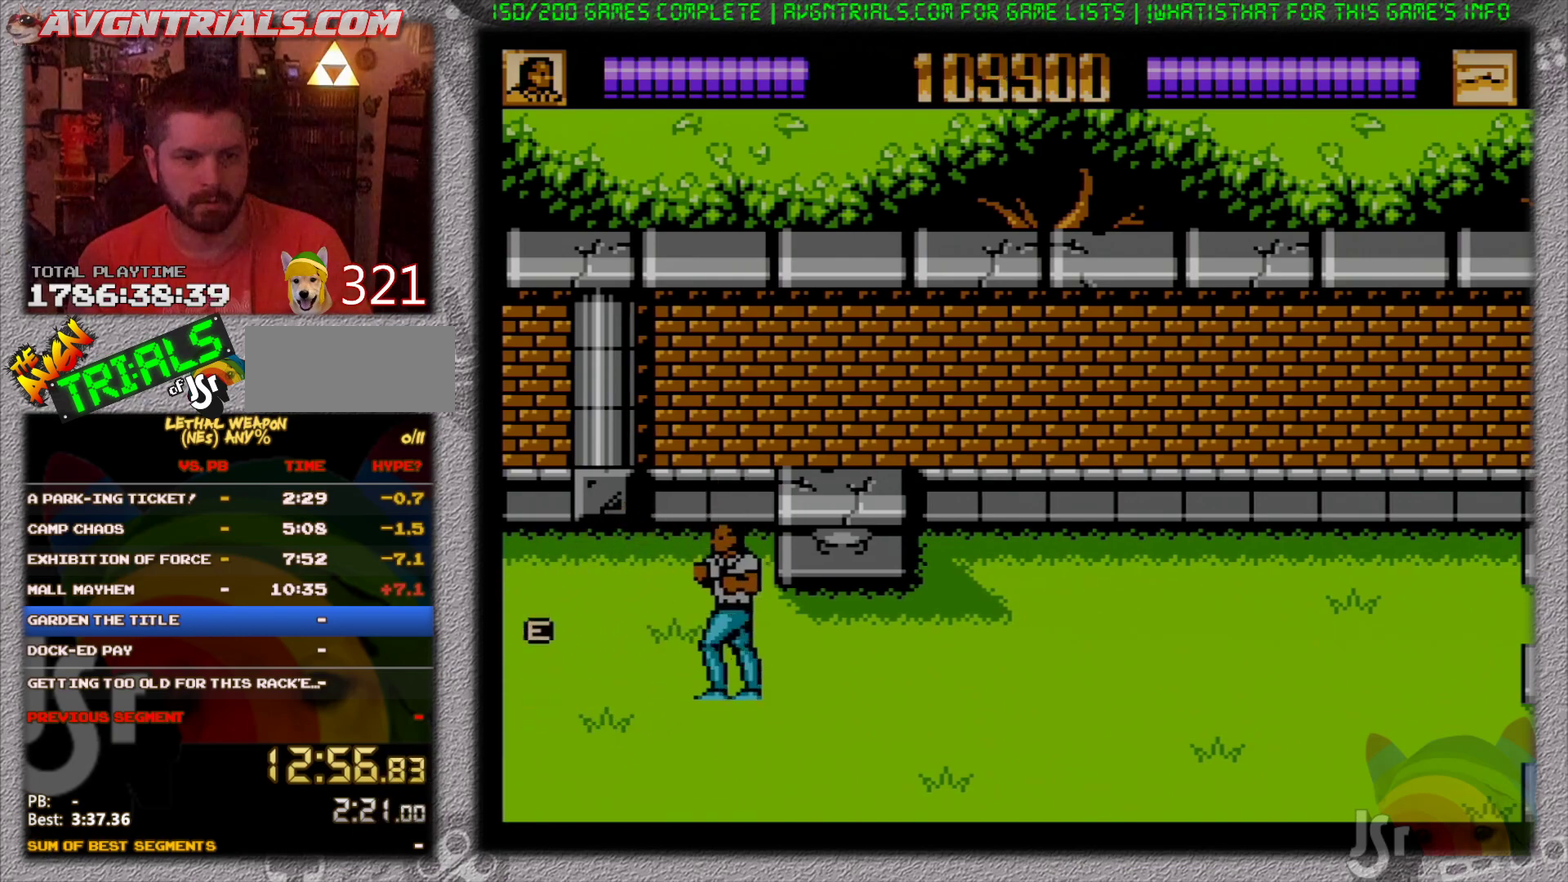
{"buttons": ["DPAD_LEFT"], "events": [[150, "DPAD_DOWN", "up"]]}
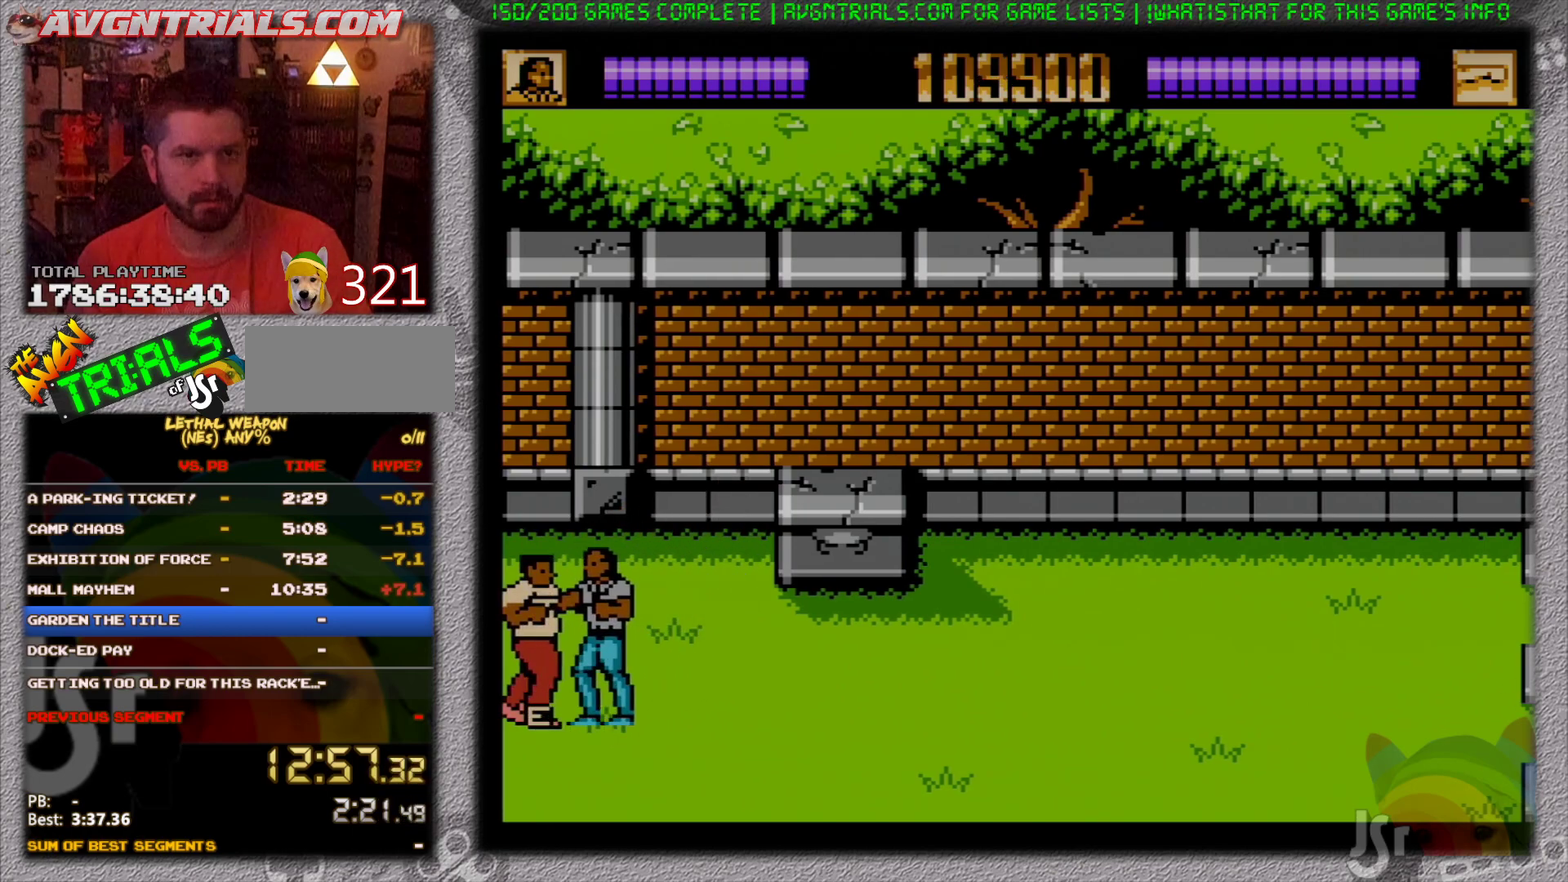
{"buttons": ["B", "DPAD_RIGHT"], "events": [[83, "DPAD_DOWN", "down"], [133, "DPAD_DOWN", "up"], [133, "DPAD_LEFT", "up"], [133, "DPAD_RIGHT", "down"], [217, "A", "down"], [283, "B", "down"], [350, "A", "up"]]}
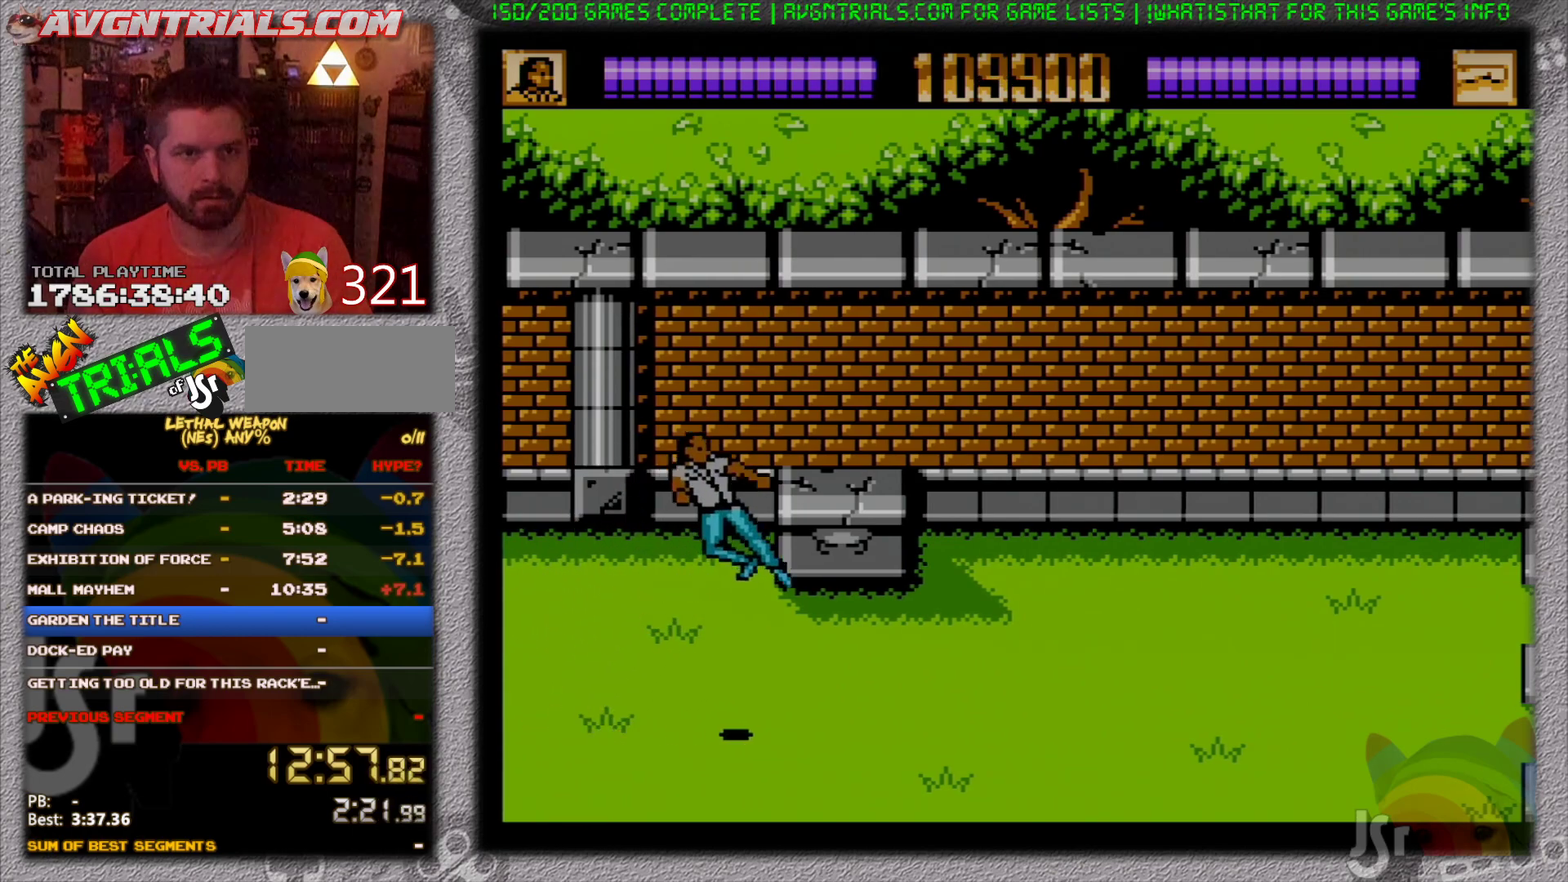
{"buttons": ["B", "DPAD_RIGHT"], "events": [[17, "B", "up"], [267, "A", "down"], [333, "B", "down"], [417, "A", "up"]]}
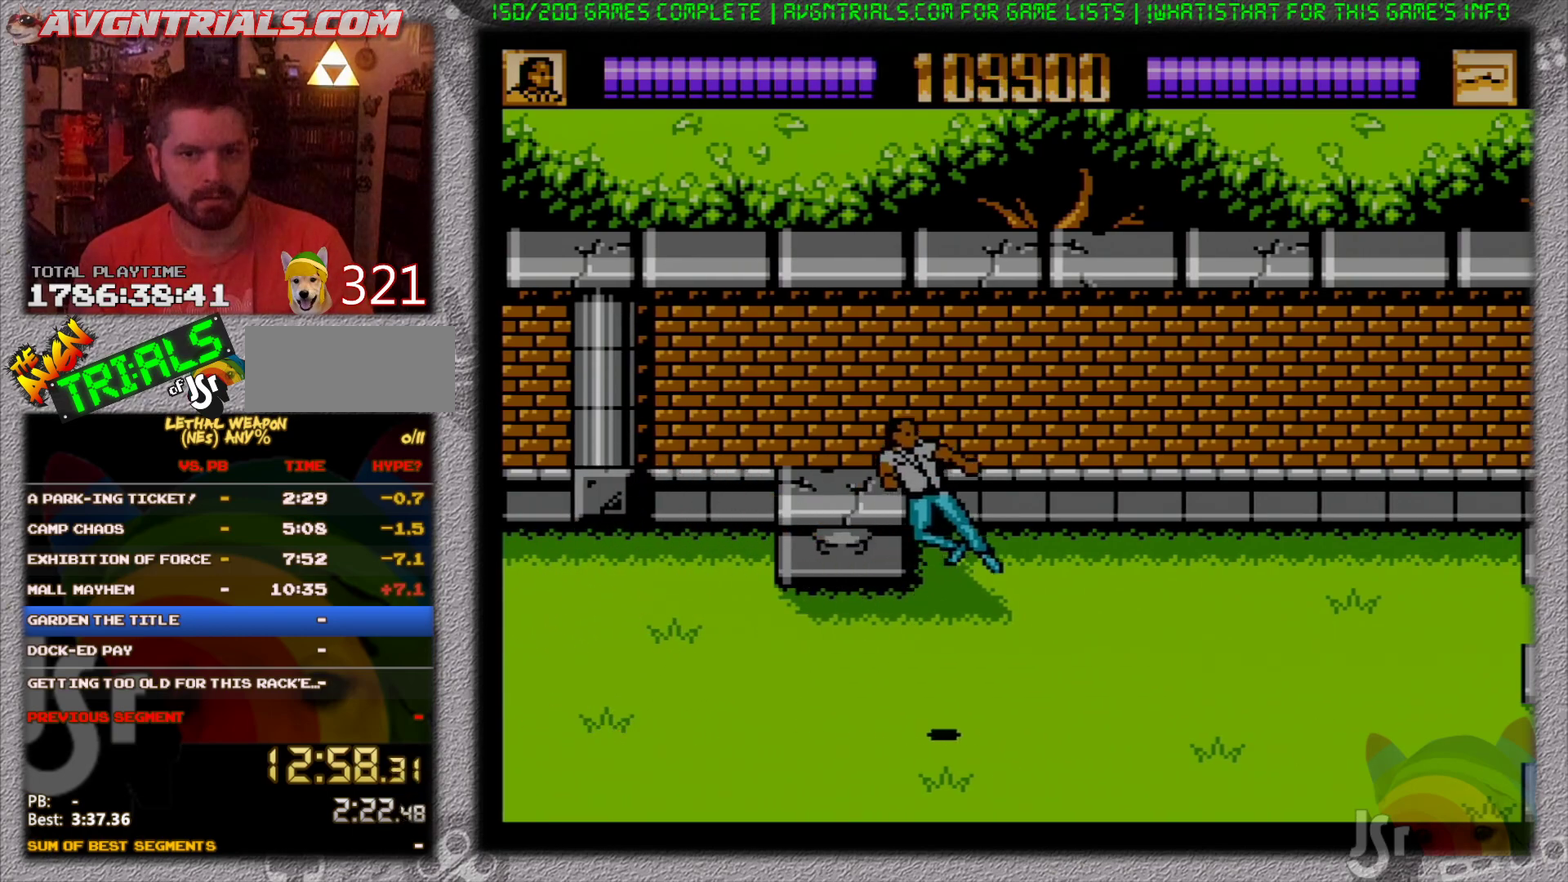
{"buttons": ["DPAD_UP", "DPAD_RIGHT"], "events": [[67, "B", "up"], [250, "DPAD_UP", "down"]]}
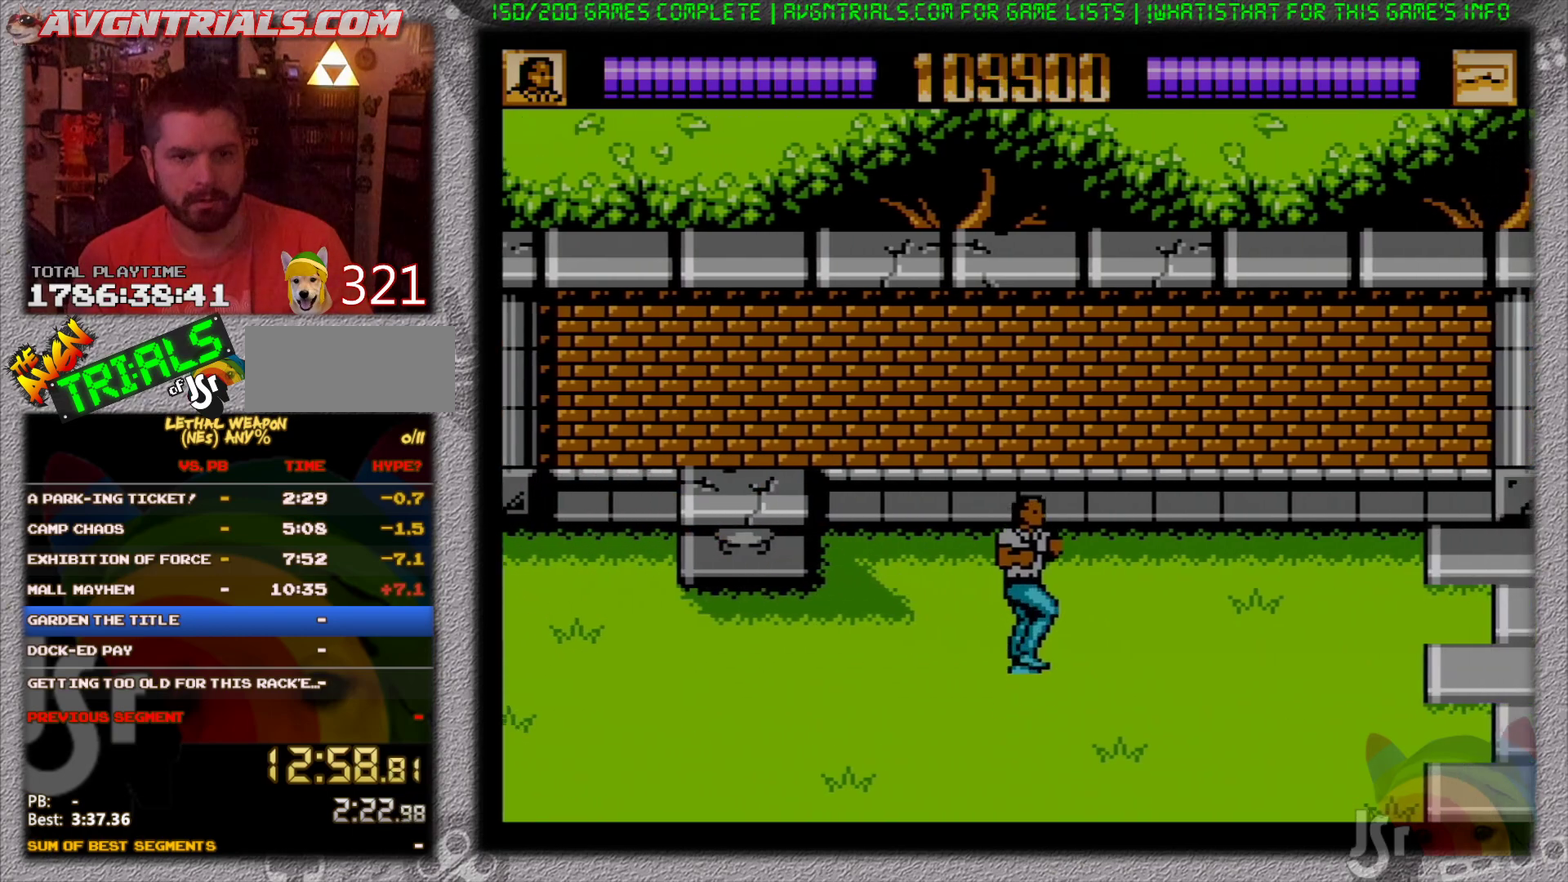
{"buttons": ["B", "DPAD_UP", "DPAD_RIGHT"], "events": [[233, "A", "down"], [300, "B", "down"], [383, "A", "up"]]}
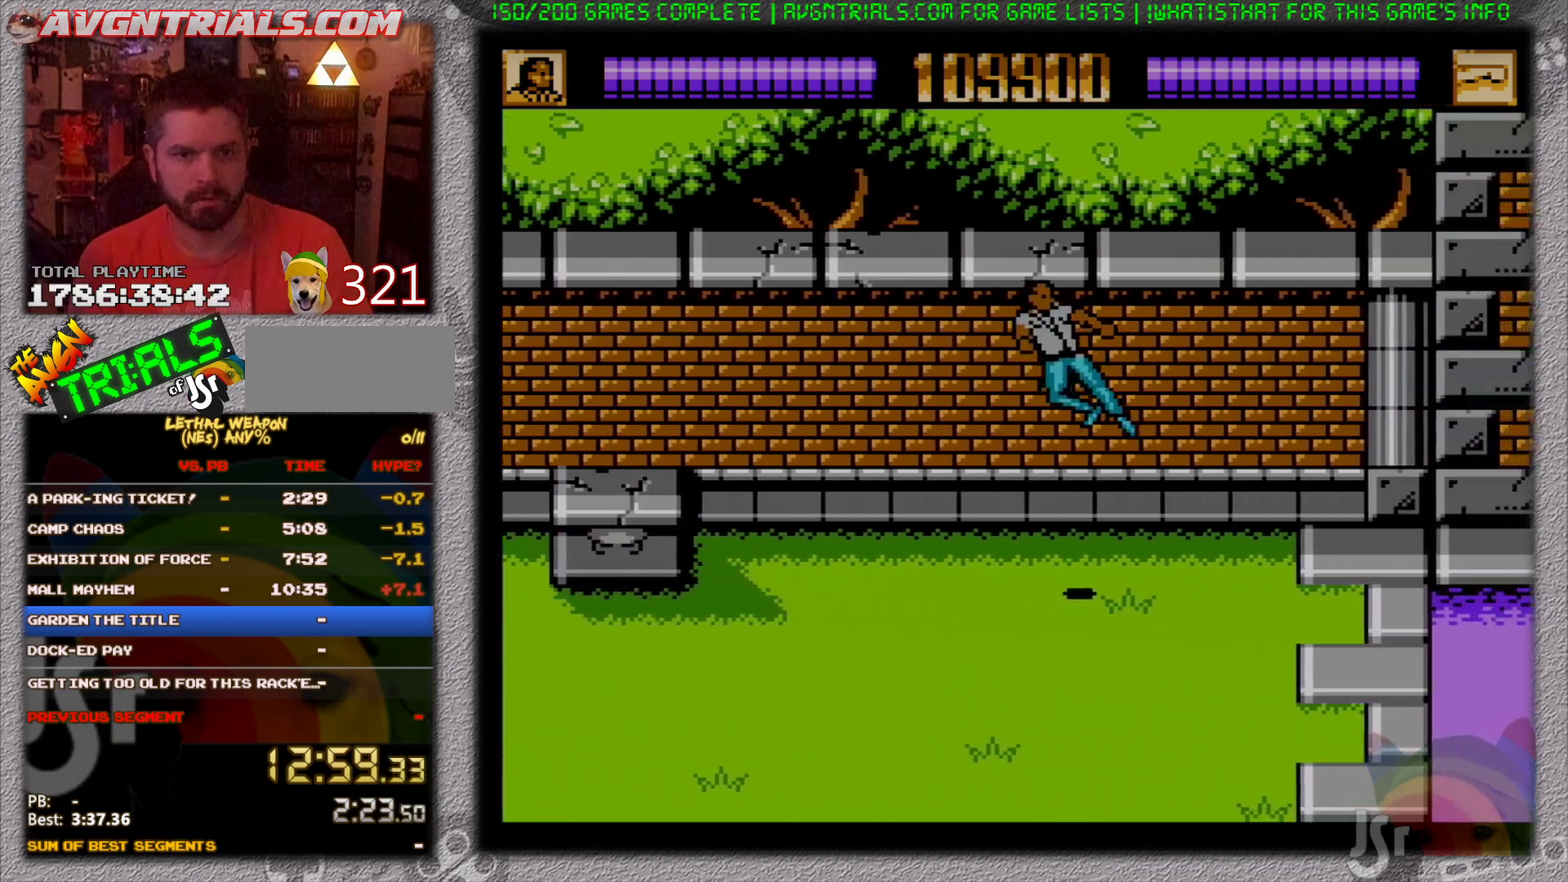
{"buttons": ["DPAD_RIGHT"], "events": [[67, "B", "up"], [350, "DPAD_UP", "up"]]}
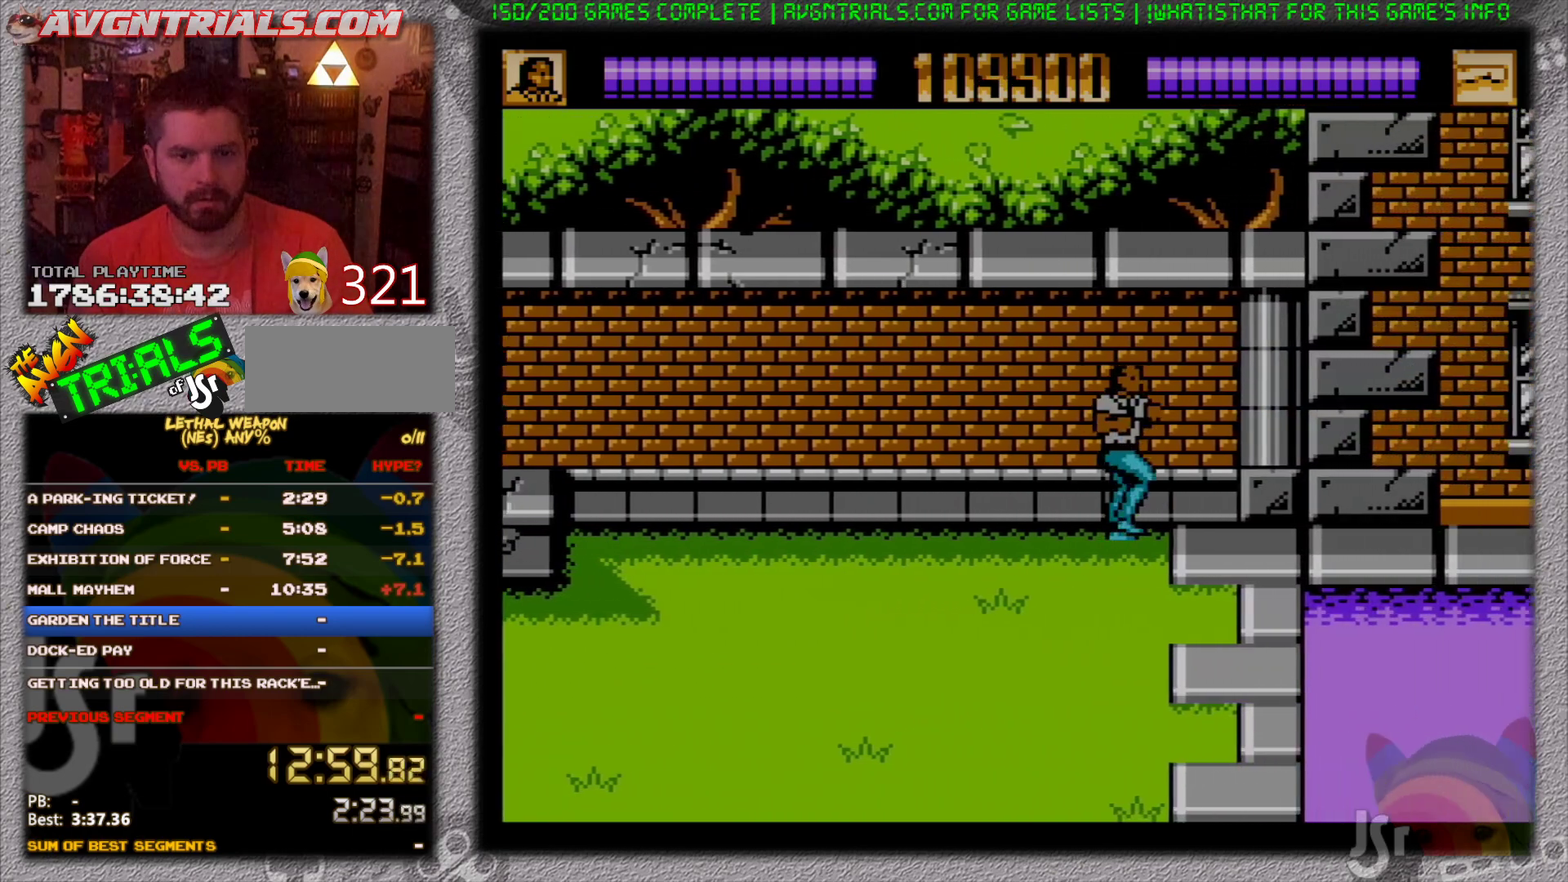
{"buttons": ["DPAD_RIGHT"], "events": []}
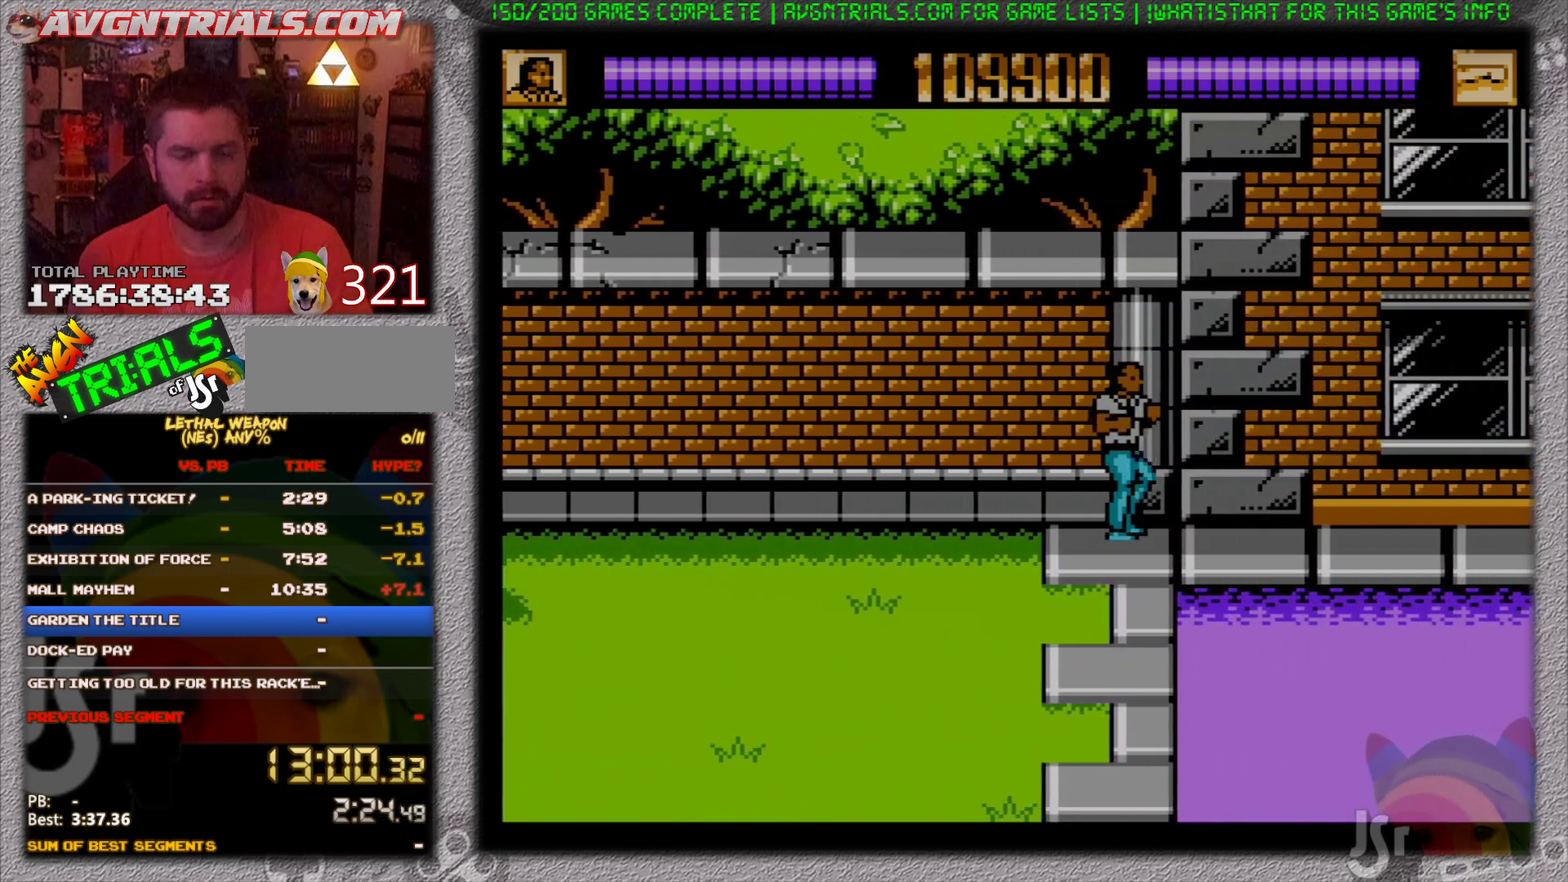
{"buttons": ["DPAD_RIGHT"], "events": []}
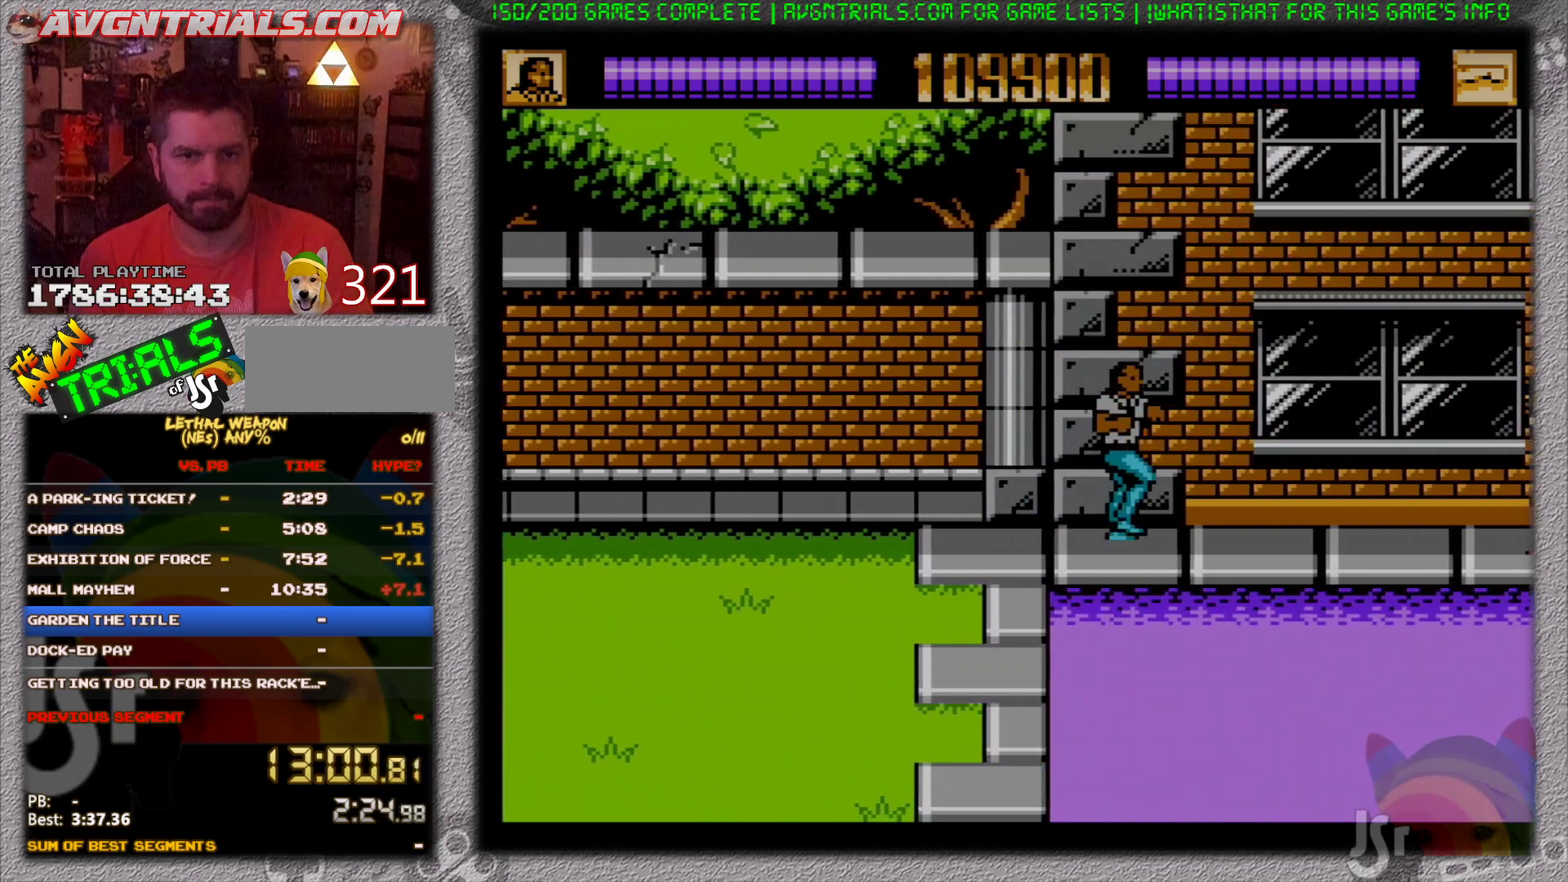
{"buttons": ["DPAD_RIGHT"], "events": []}
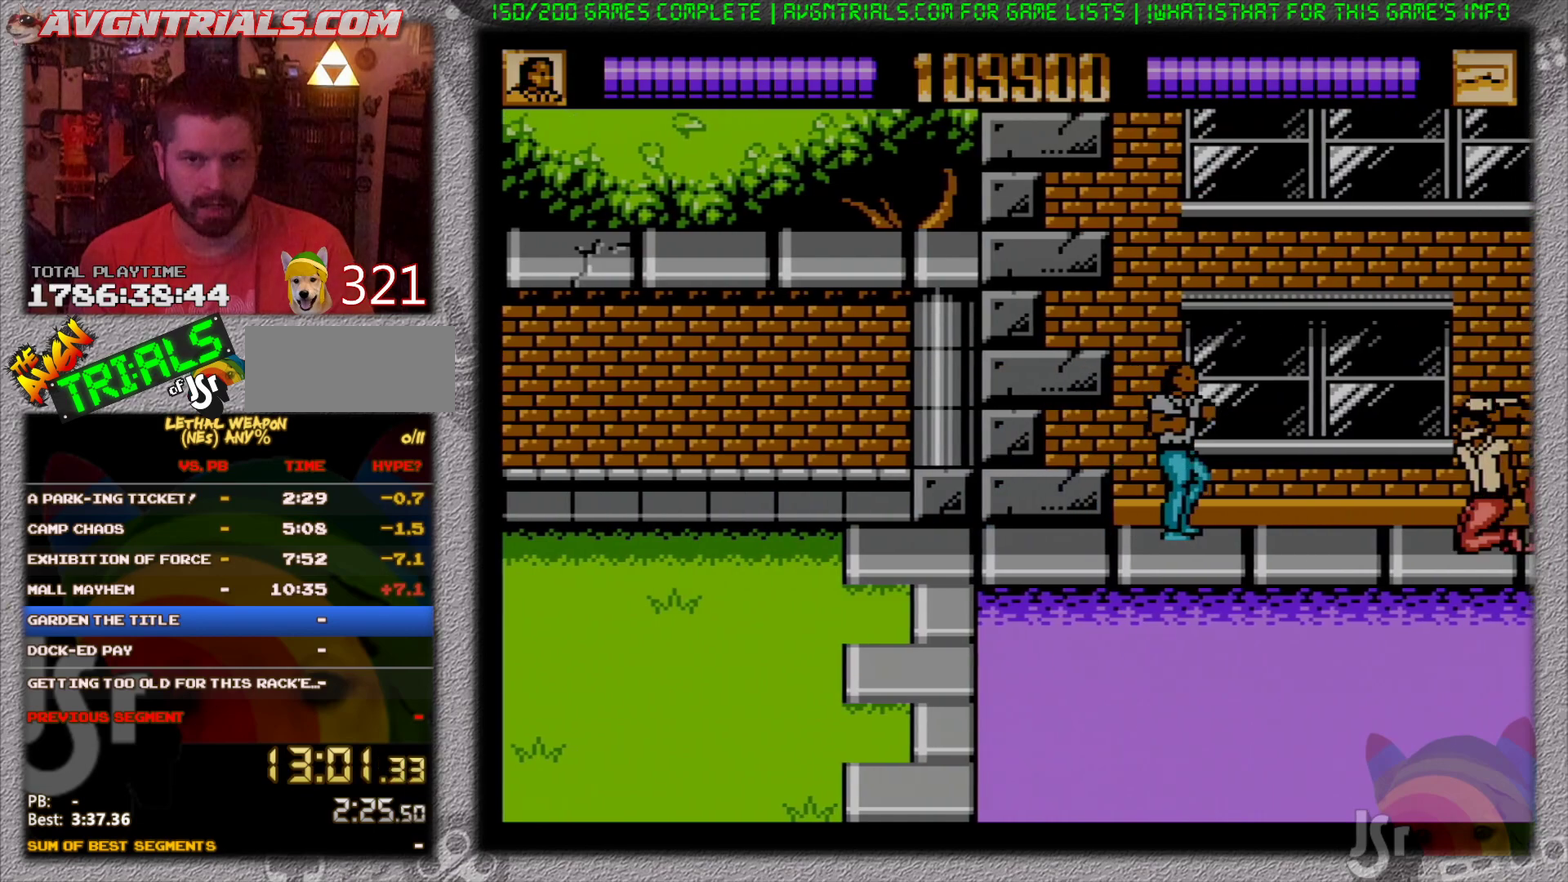
{"buttons": ["A", "DPAD_RIGHT"], "events": [[400, "A", "down"]]}
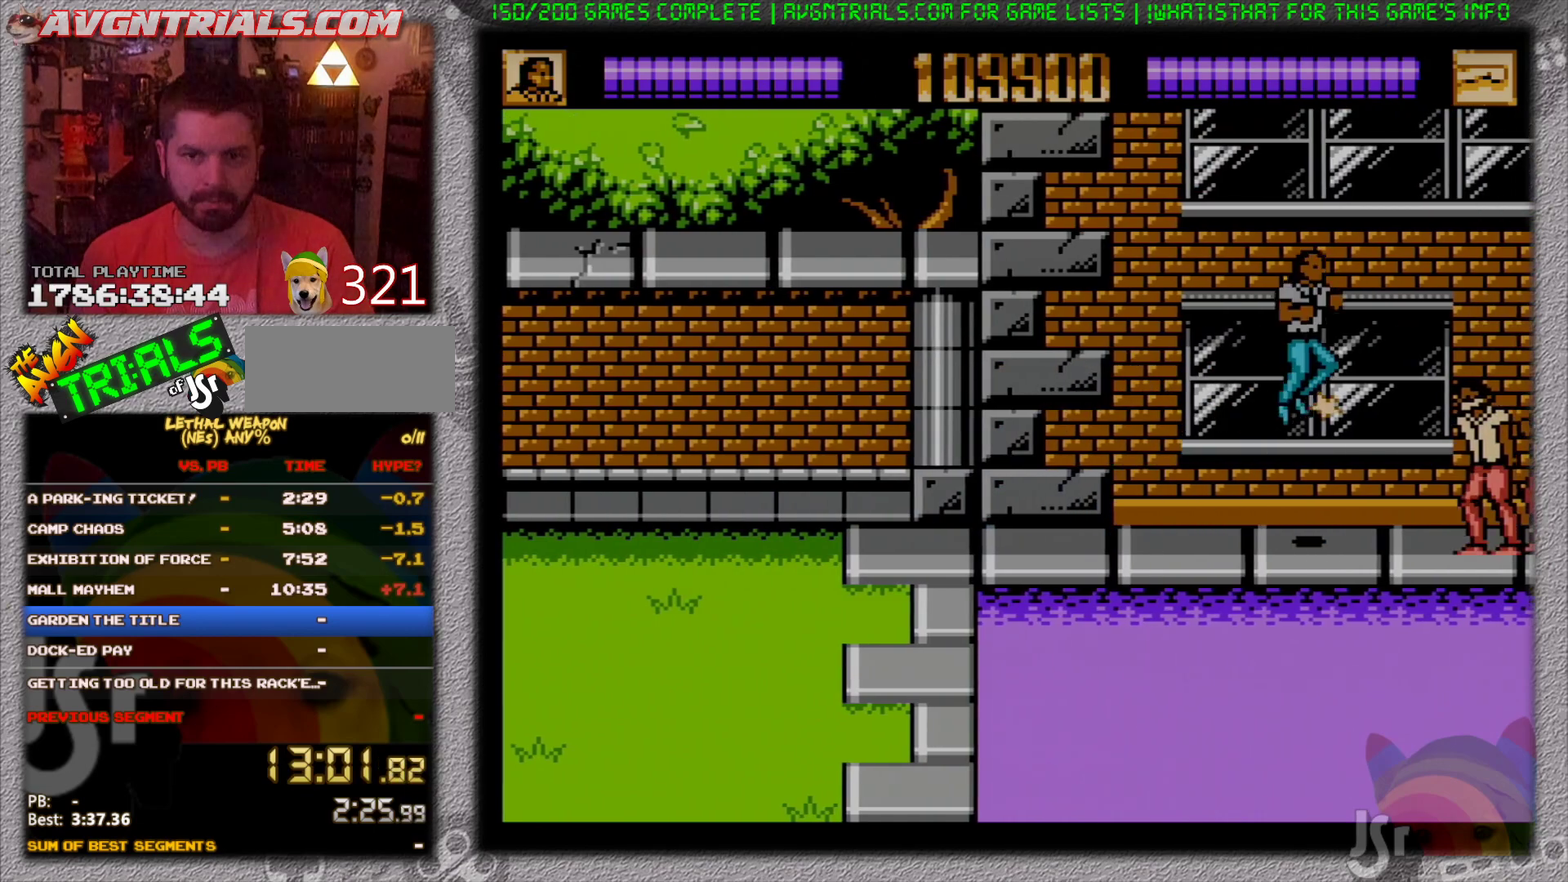
{"buttons": ["DPAD_RIGHT"], "events": [[183, "B", "down"], [217, "A", "up"], [350, "B", "up"], [417, "B", "down"], [483, "B", "up"]]}
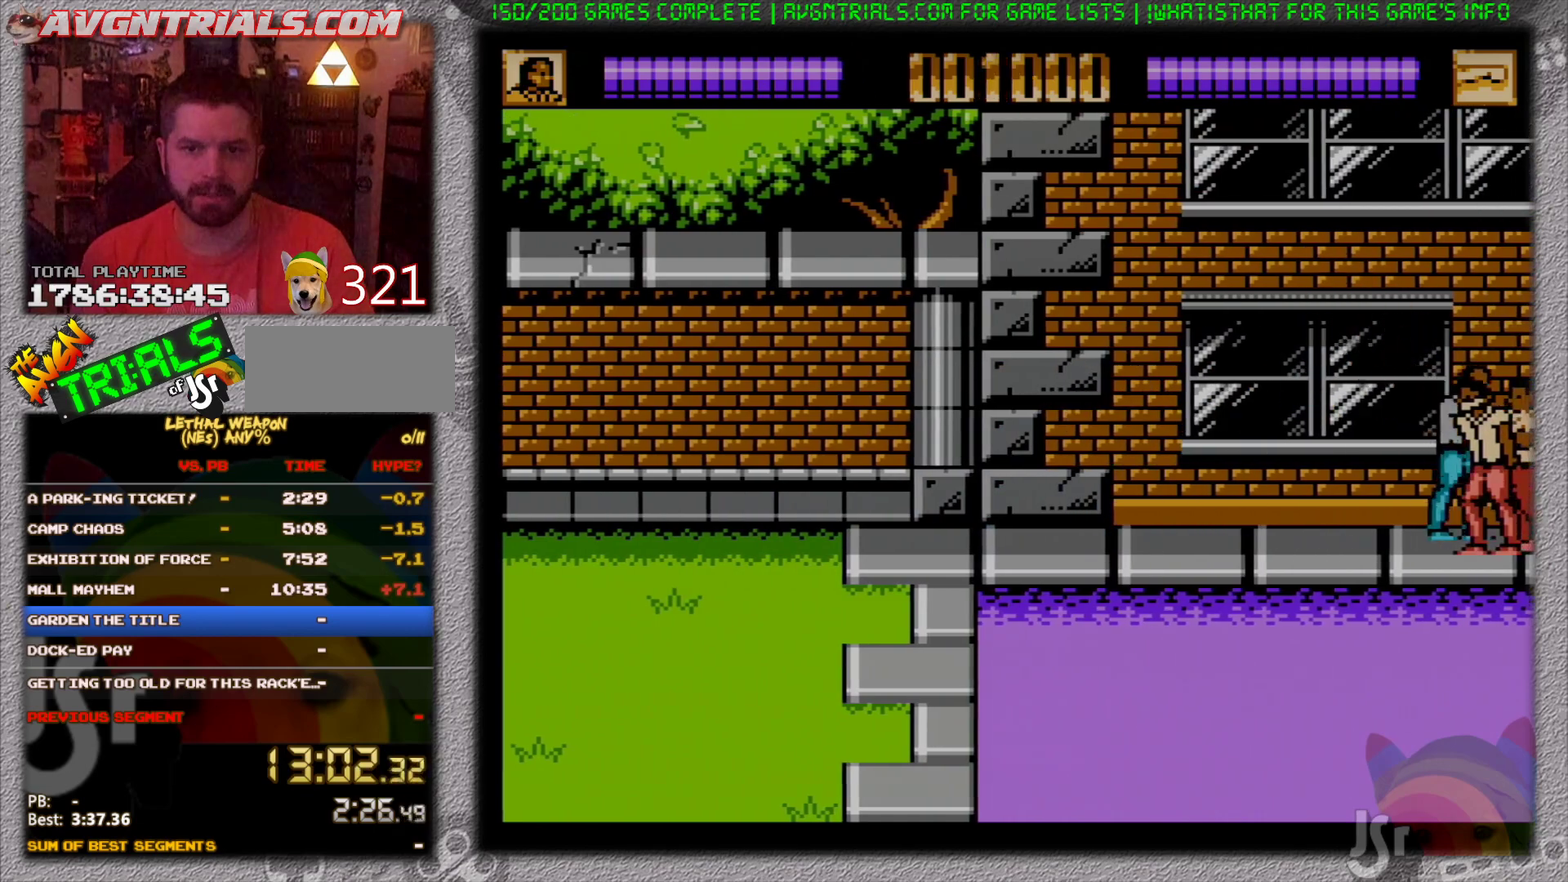
{"buttons": ["DPAD_LEFT"], "events": [[33, "B", "down"], [33, "DPAD_RIGHT", "up"], [133, "B", "up"], [267, "DPAD_LEFT", "down"]]}
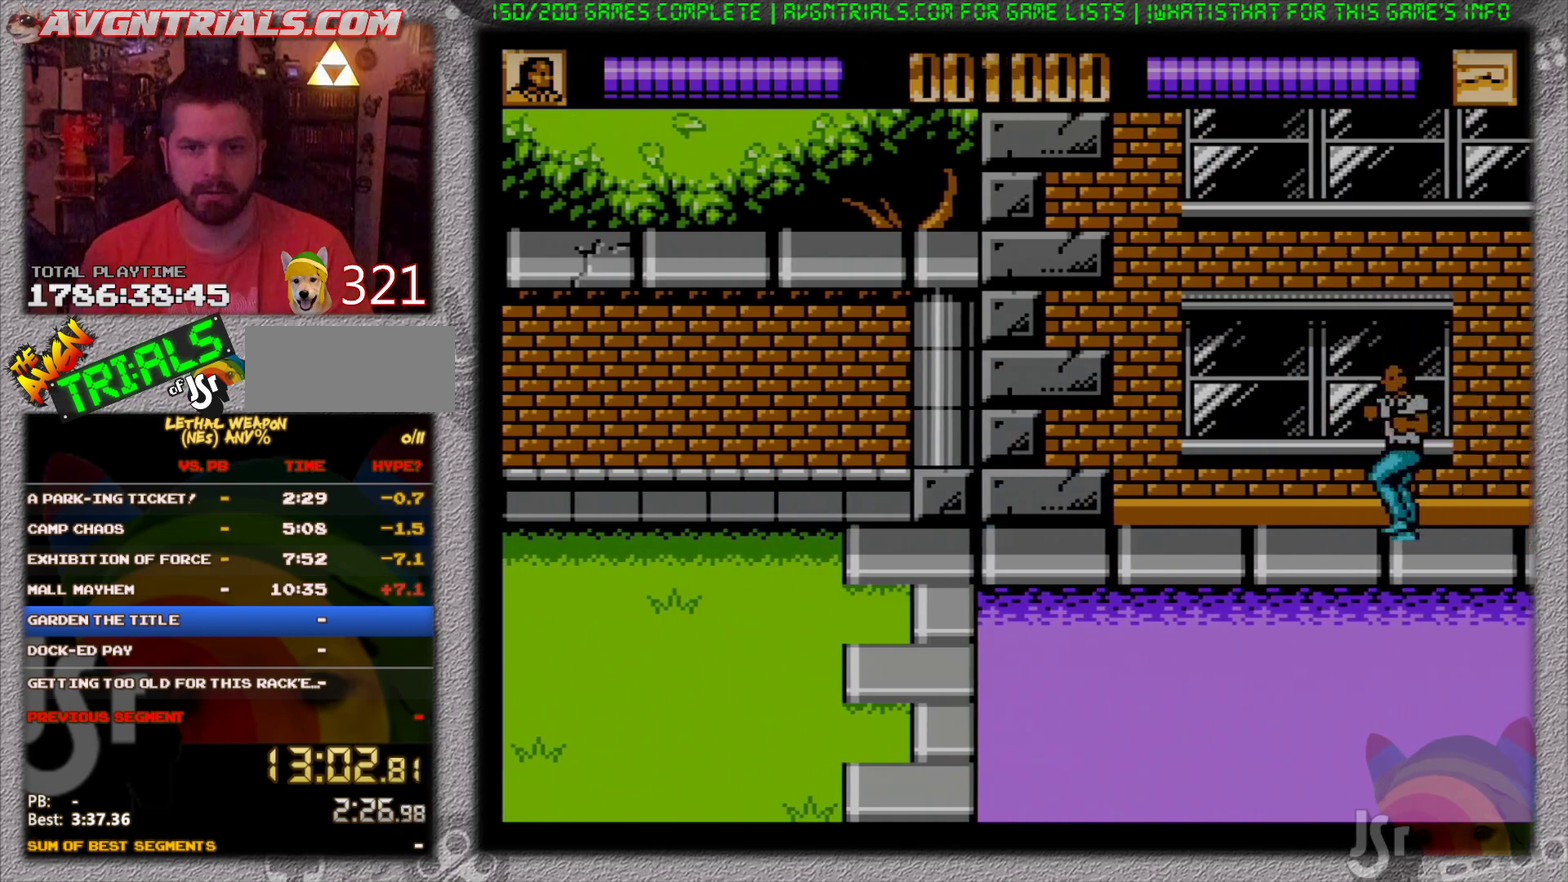
{"buttons": [], "events": [[483, "DPAD_LEFT", "up"]]}
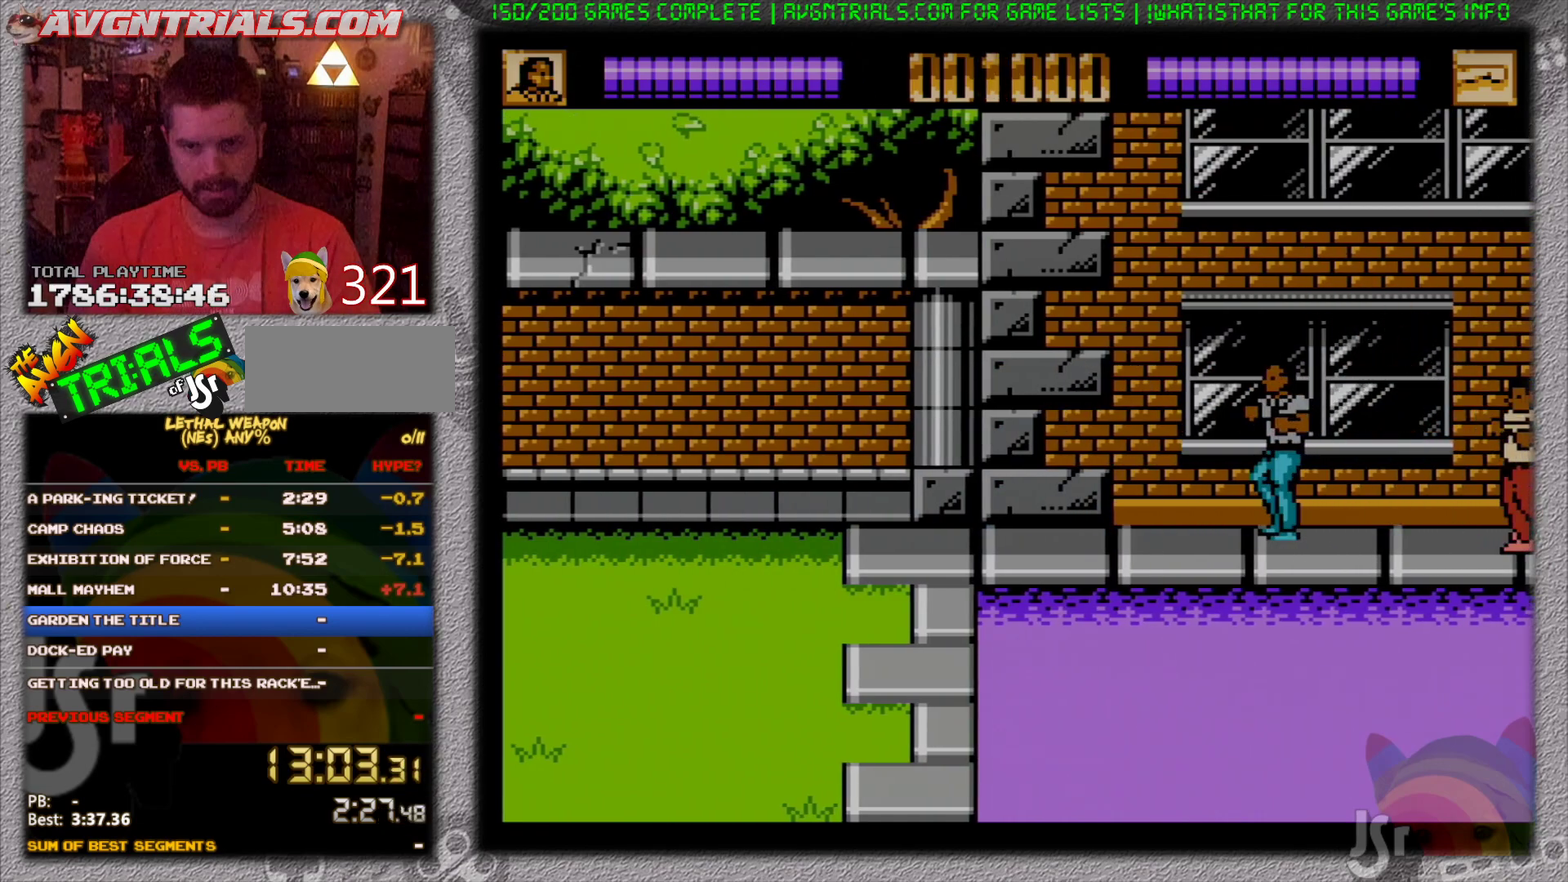
{"buttons": ["DPAD_RIGHT"], "events": [[217, "DPAD_RIGHT", "down"]]}
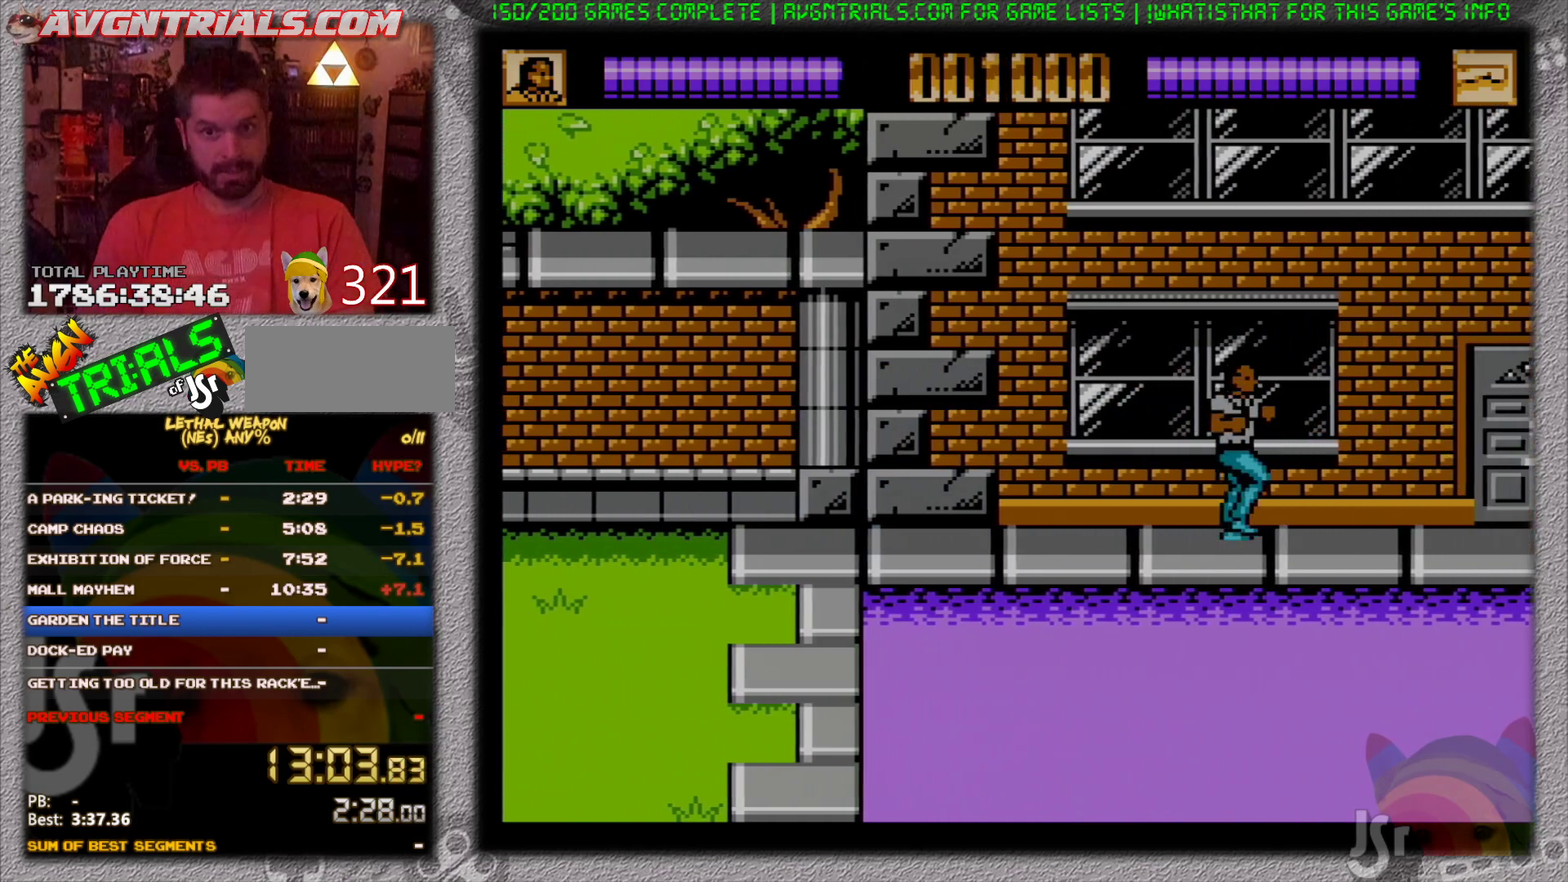
{"buttons": ["DPAD_RIGHT"], "events": []}
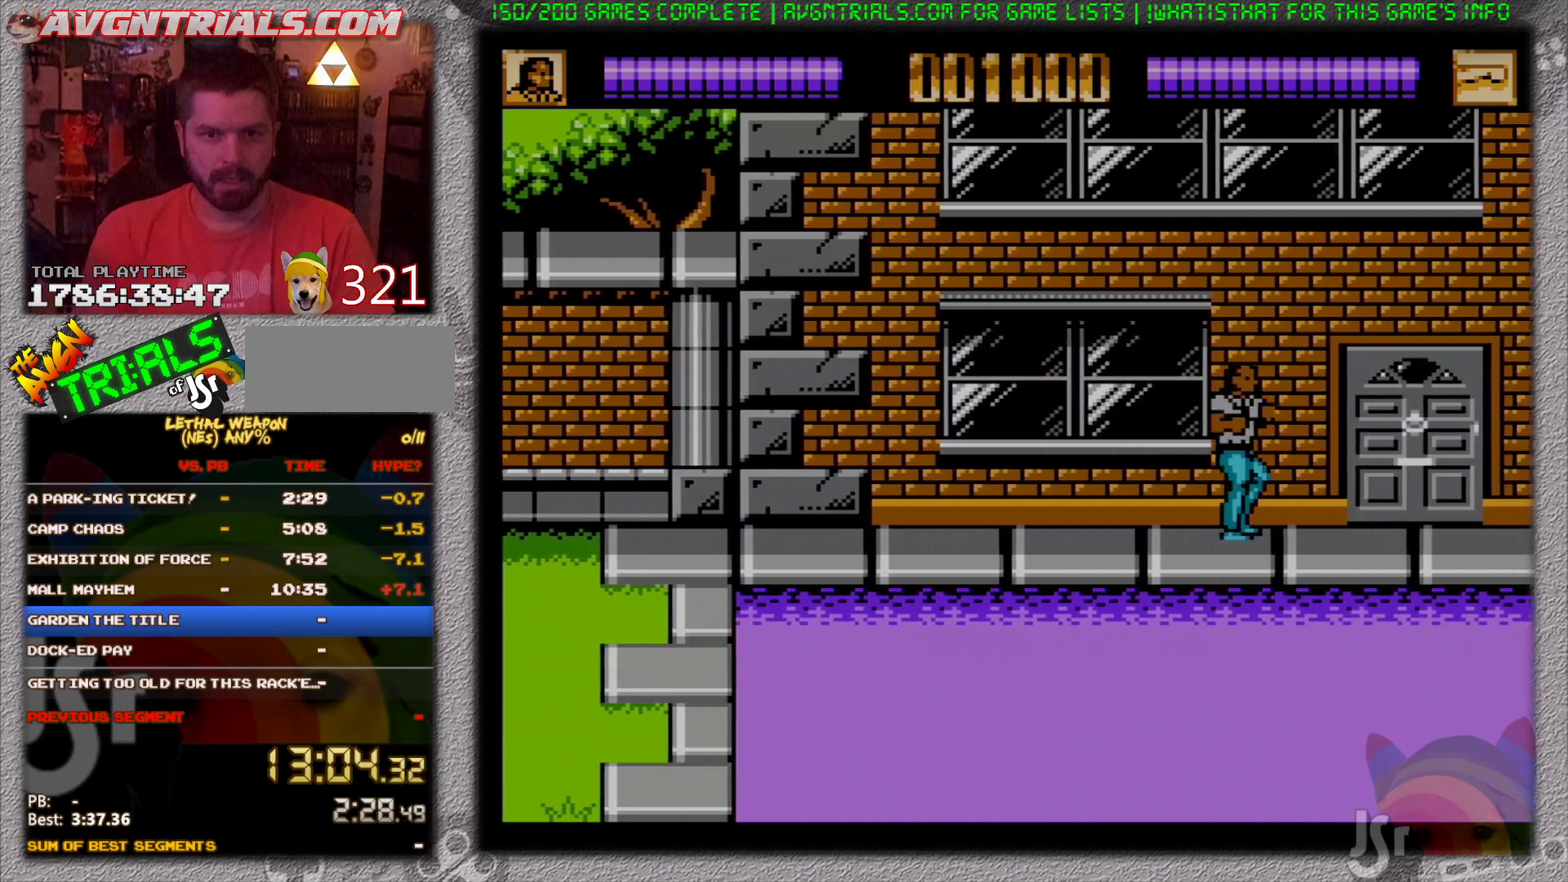
{"buttons": ["DPAD_RIGHT"], "events": []}
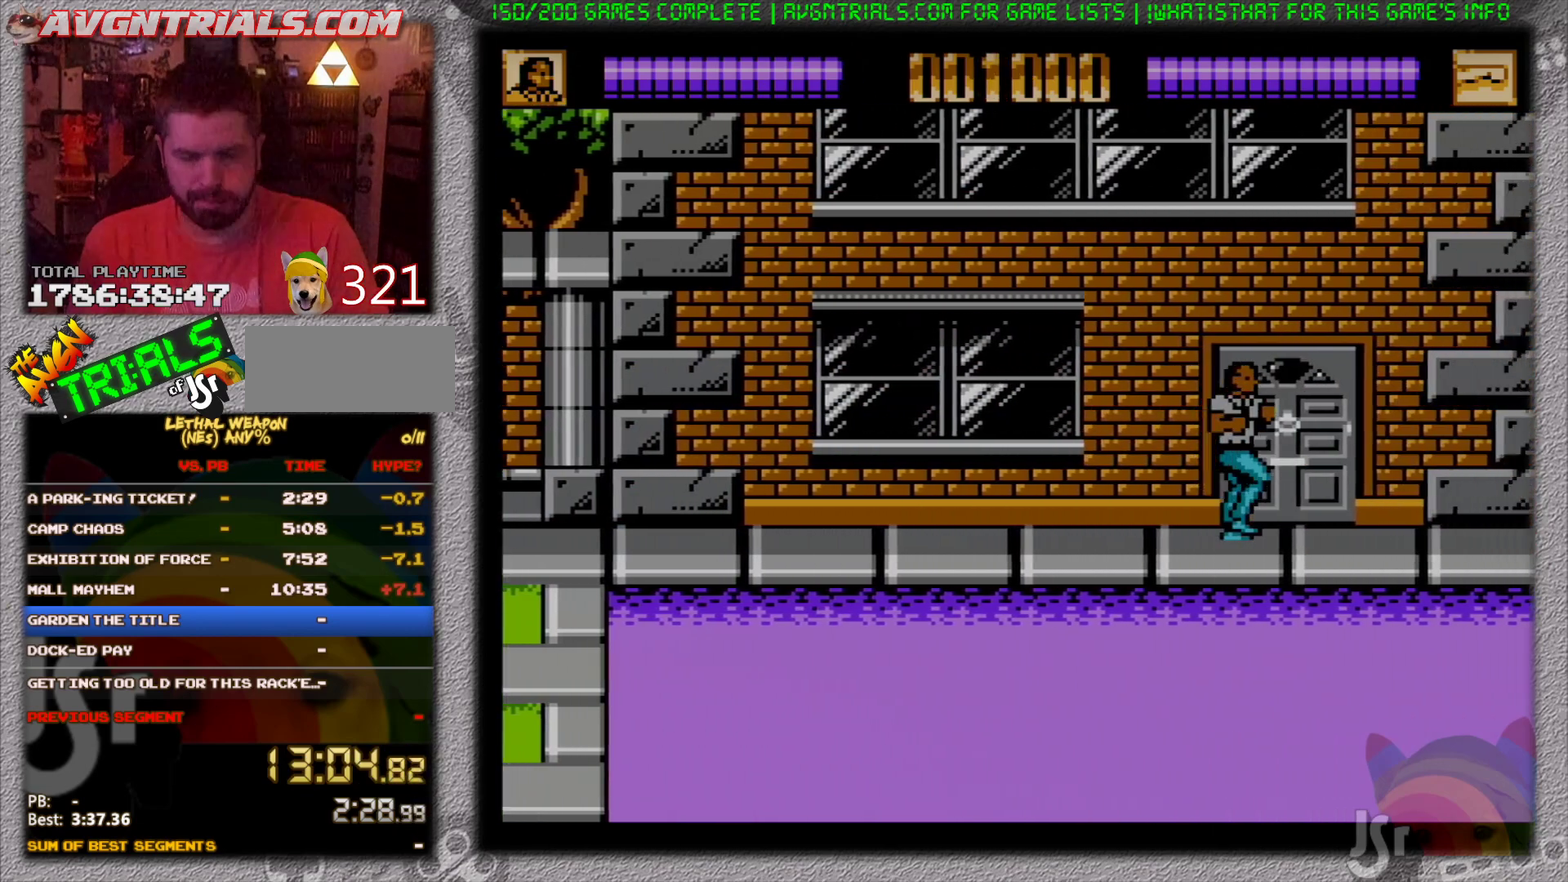
{"buttons": ["DPAD_RIGHT"], "events": []}
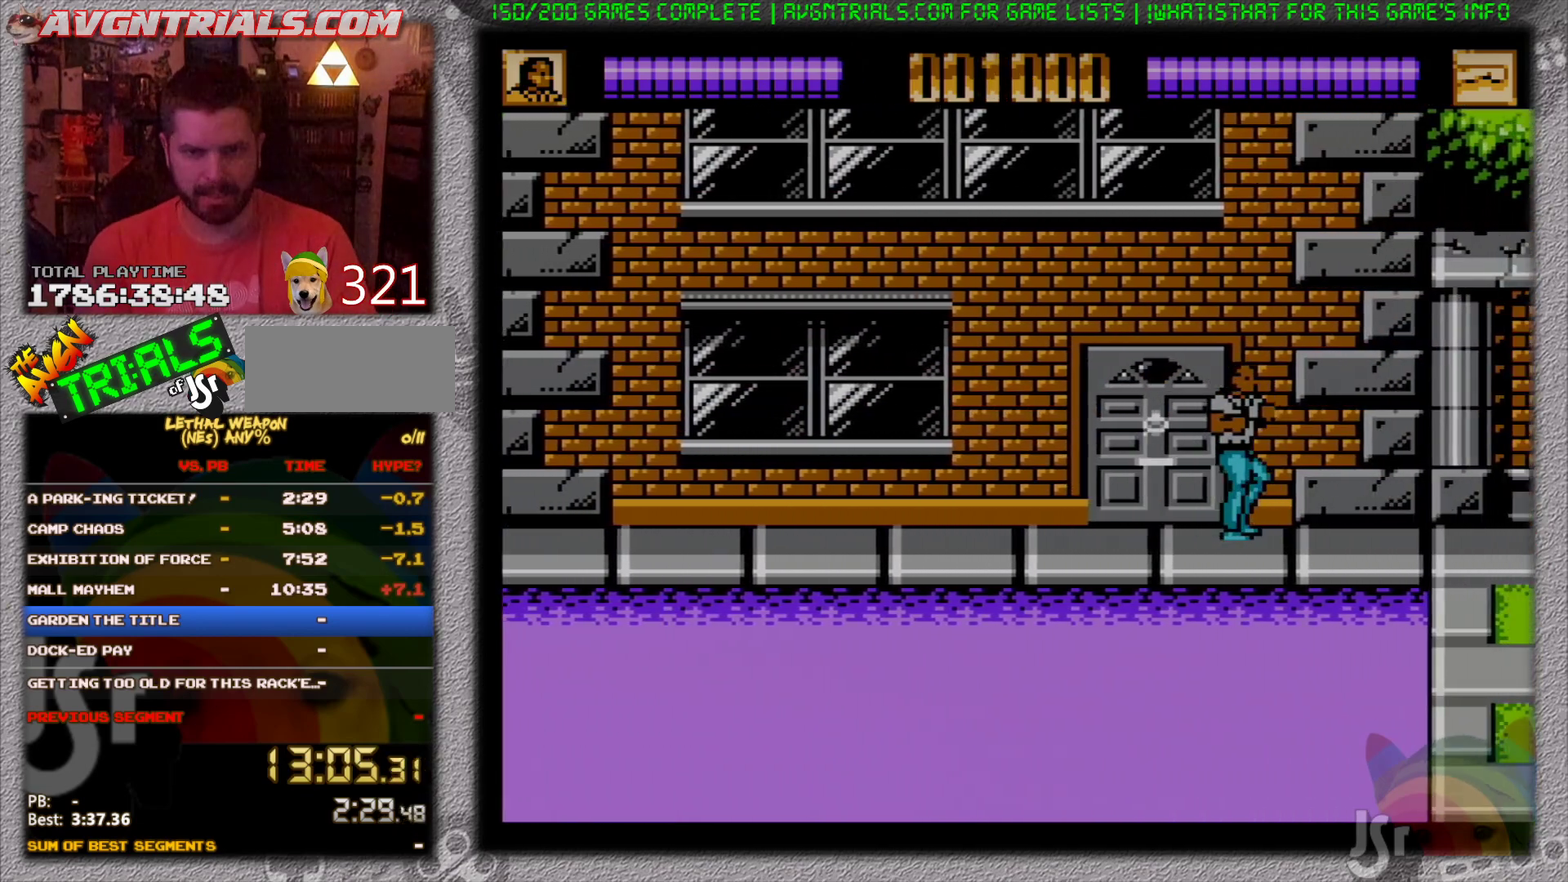
{"buttons": ["DPAD_RIGHT"], "events": []}
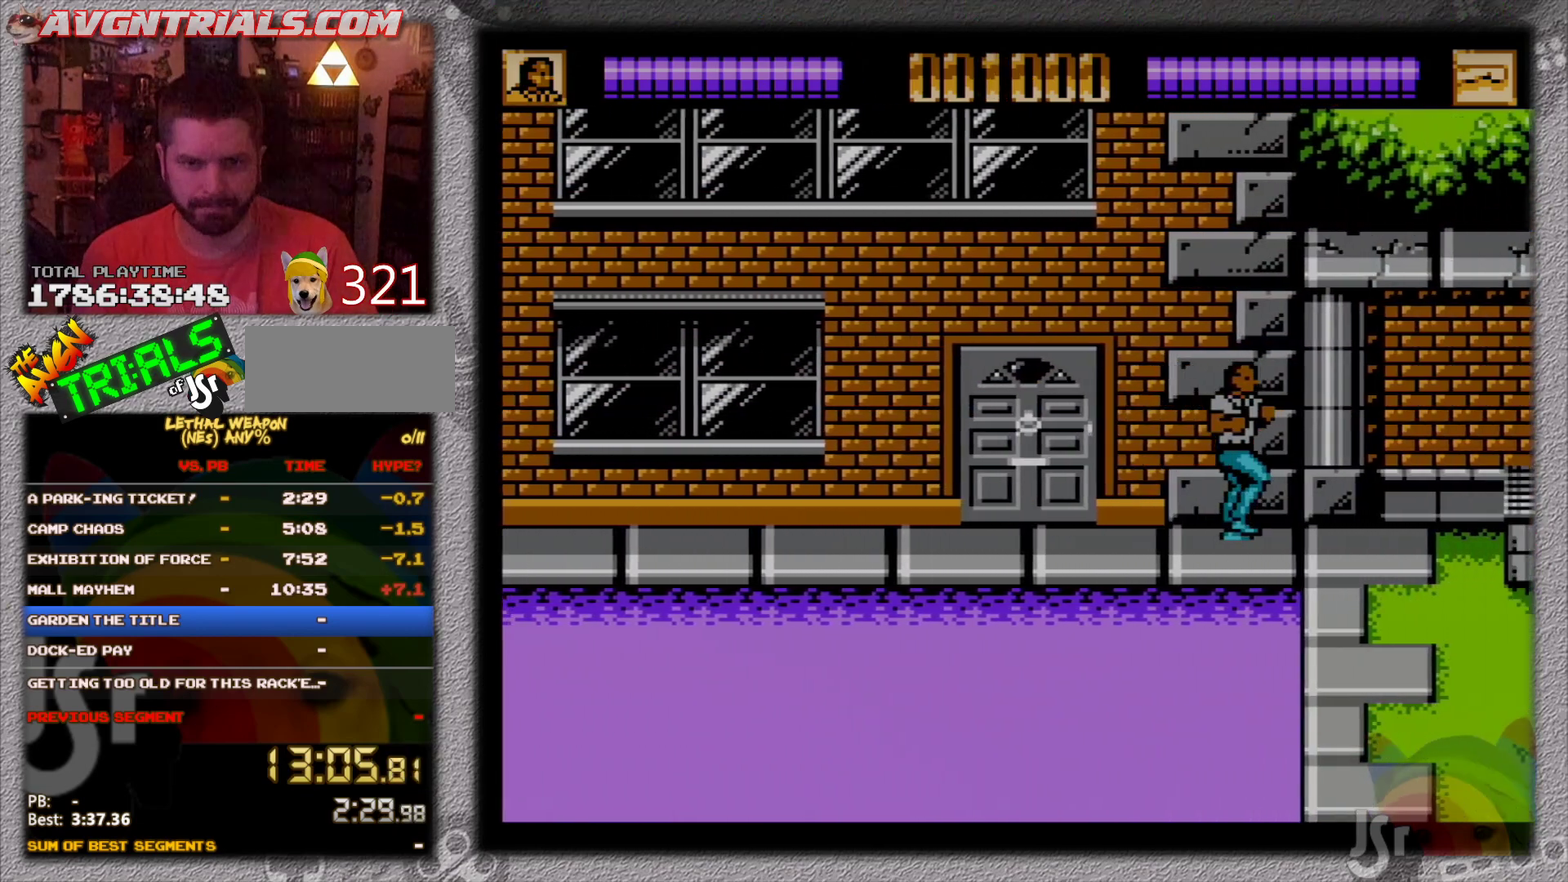
{"buttons": ["DPAD_DOWN", "DPAD_RIGHT"], "events": [[333, "DPAD_DOWN", "down"]]}
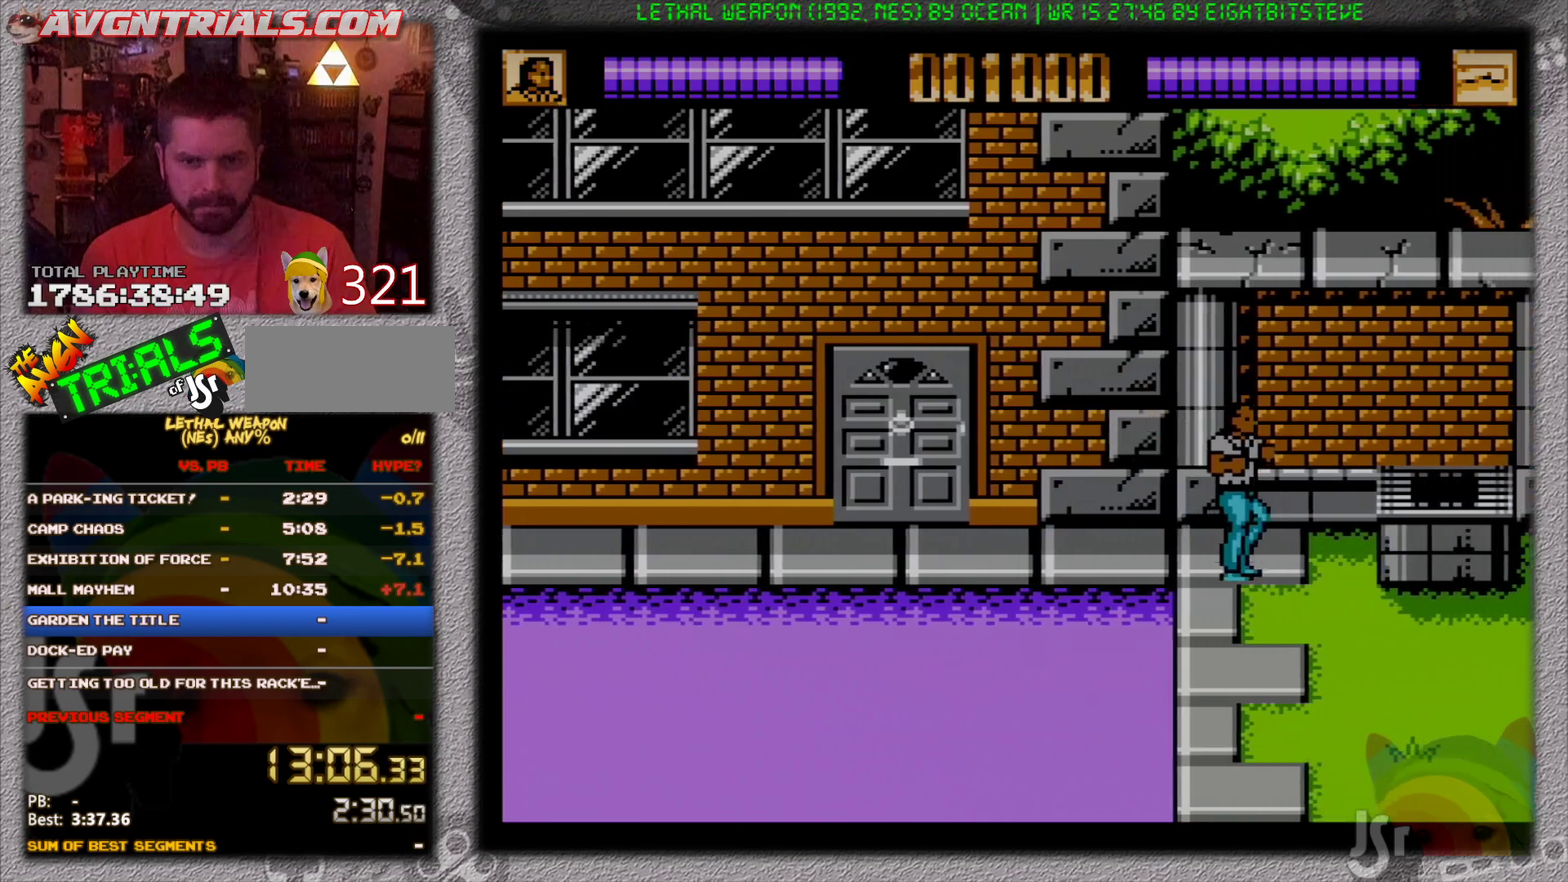
{"buttons": ["DPAD_RIGHT"], "events": [[183, "DPAD_DOWN", "up"]]}
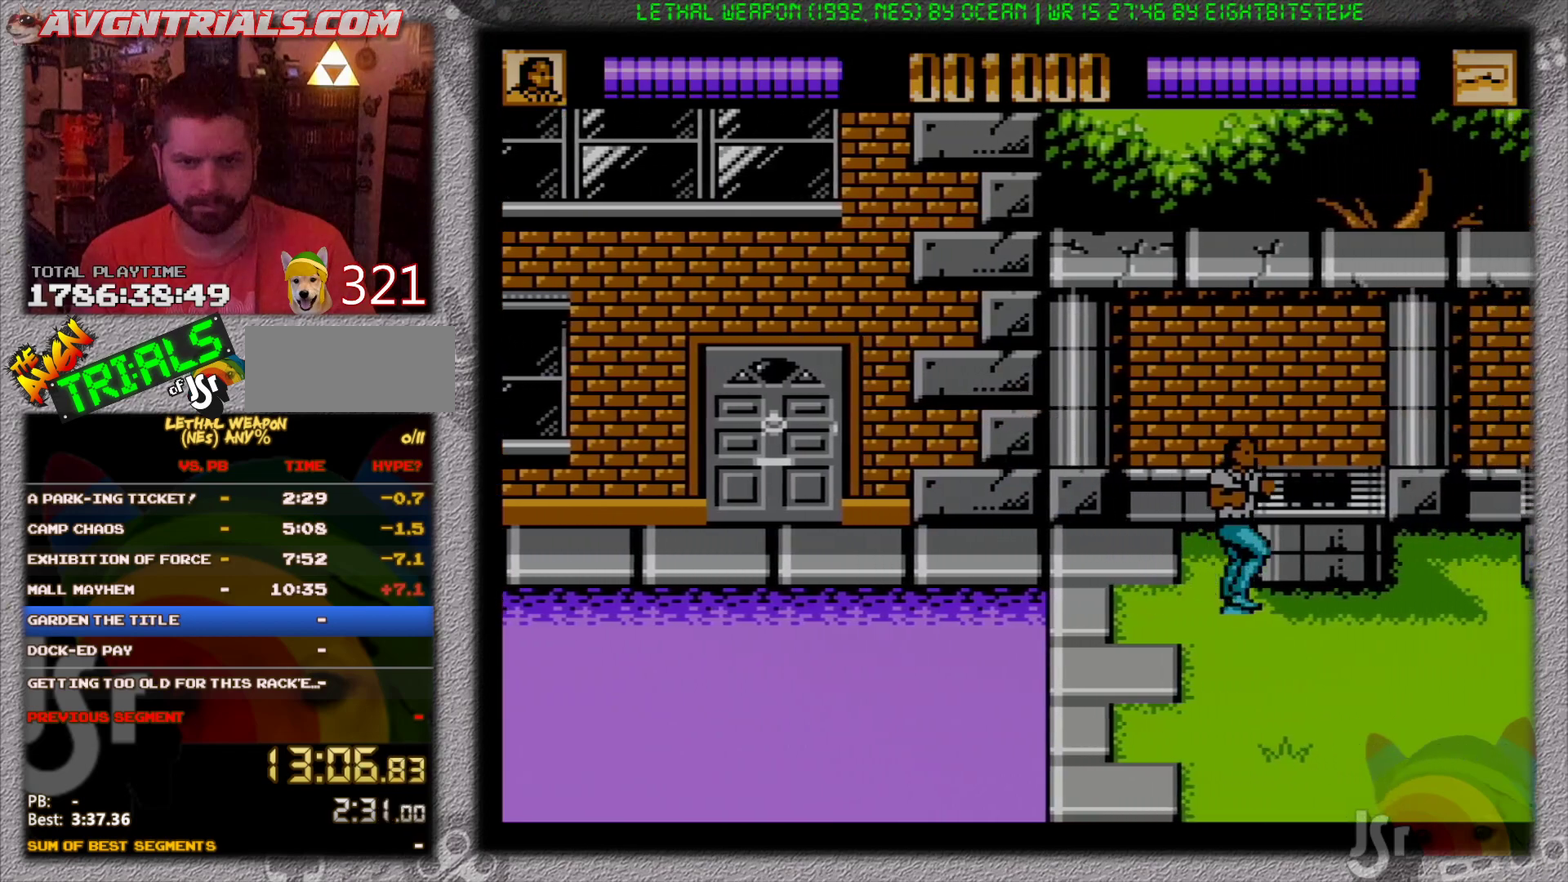
{"buttons": ["DPAD_RIGHT"], "events": []}
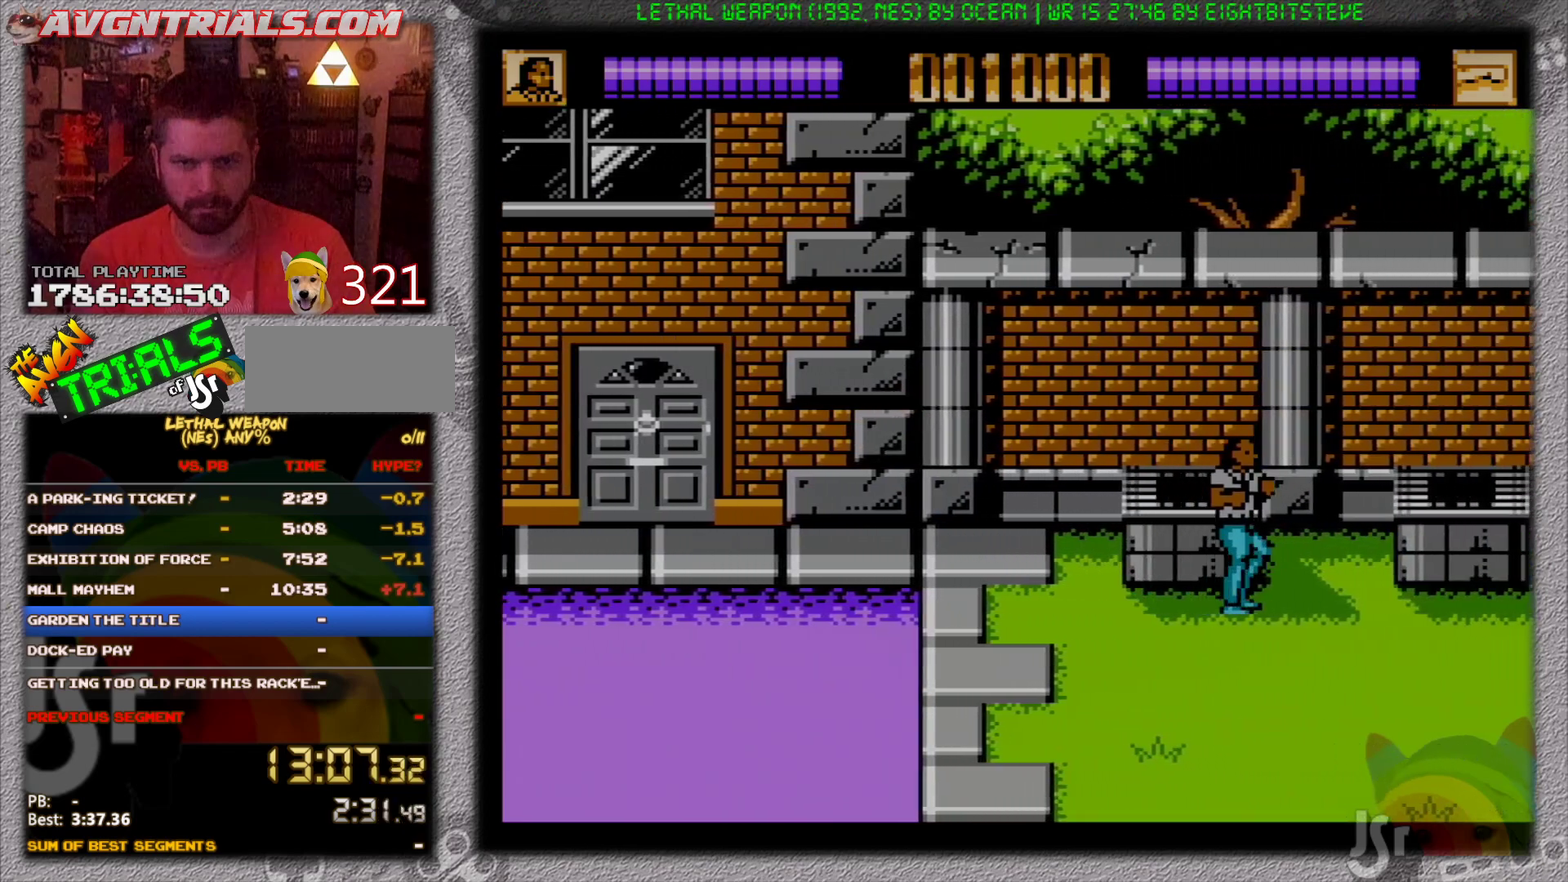
{"buttons": ["DPAD_RIGHT"], "events": []}
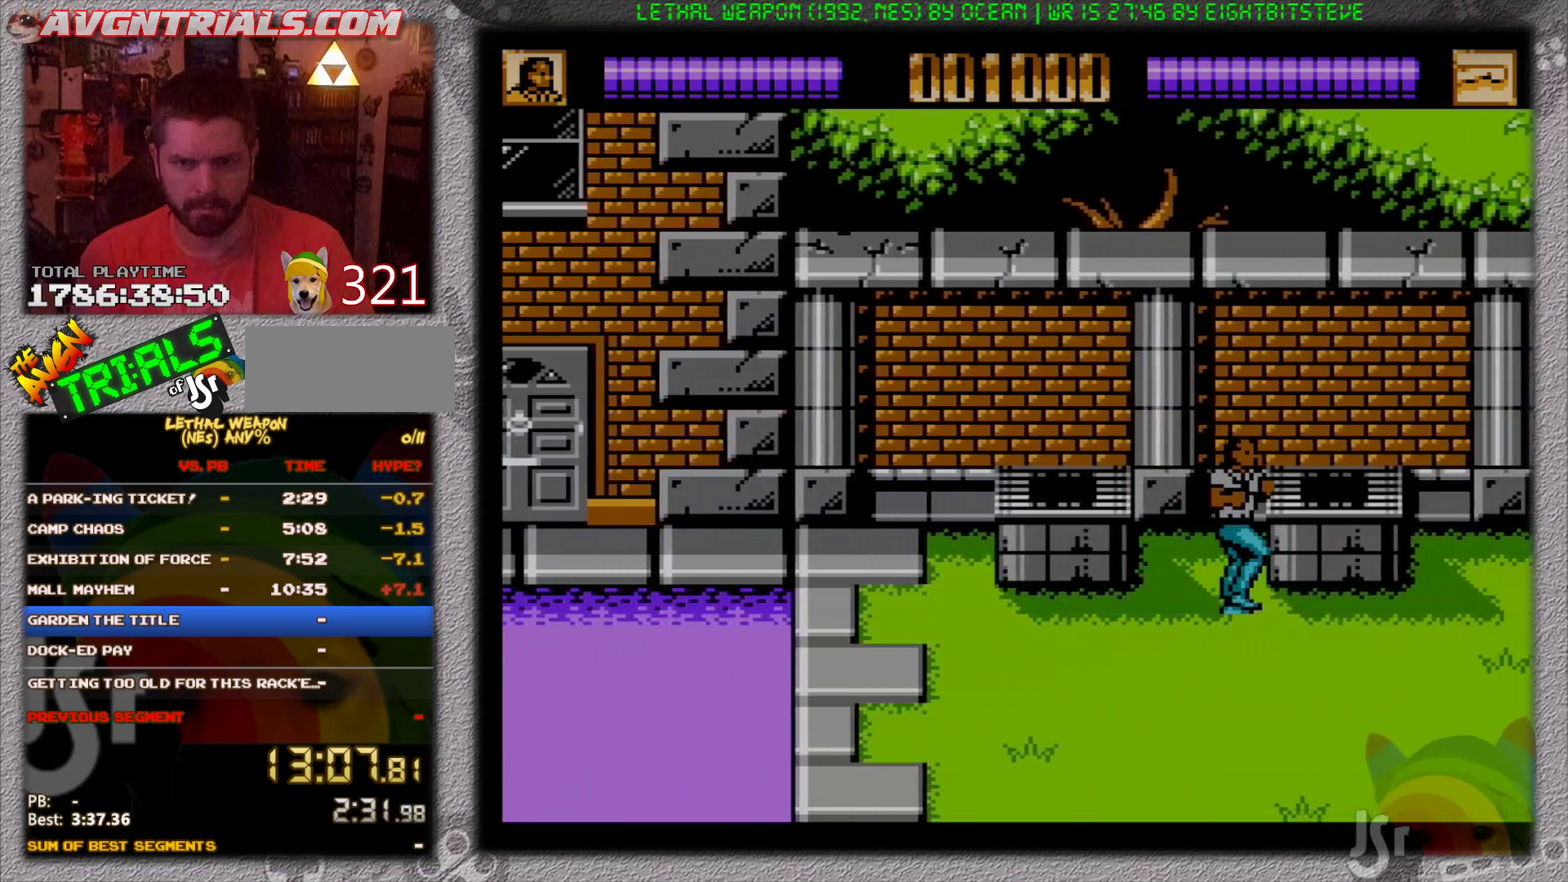
{"buttons": ["A", "DPAD_UP", "DPAD_RIGHT"], "events": [[450, "A", "down"], [450, "DPAD_UP", "down"]]}
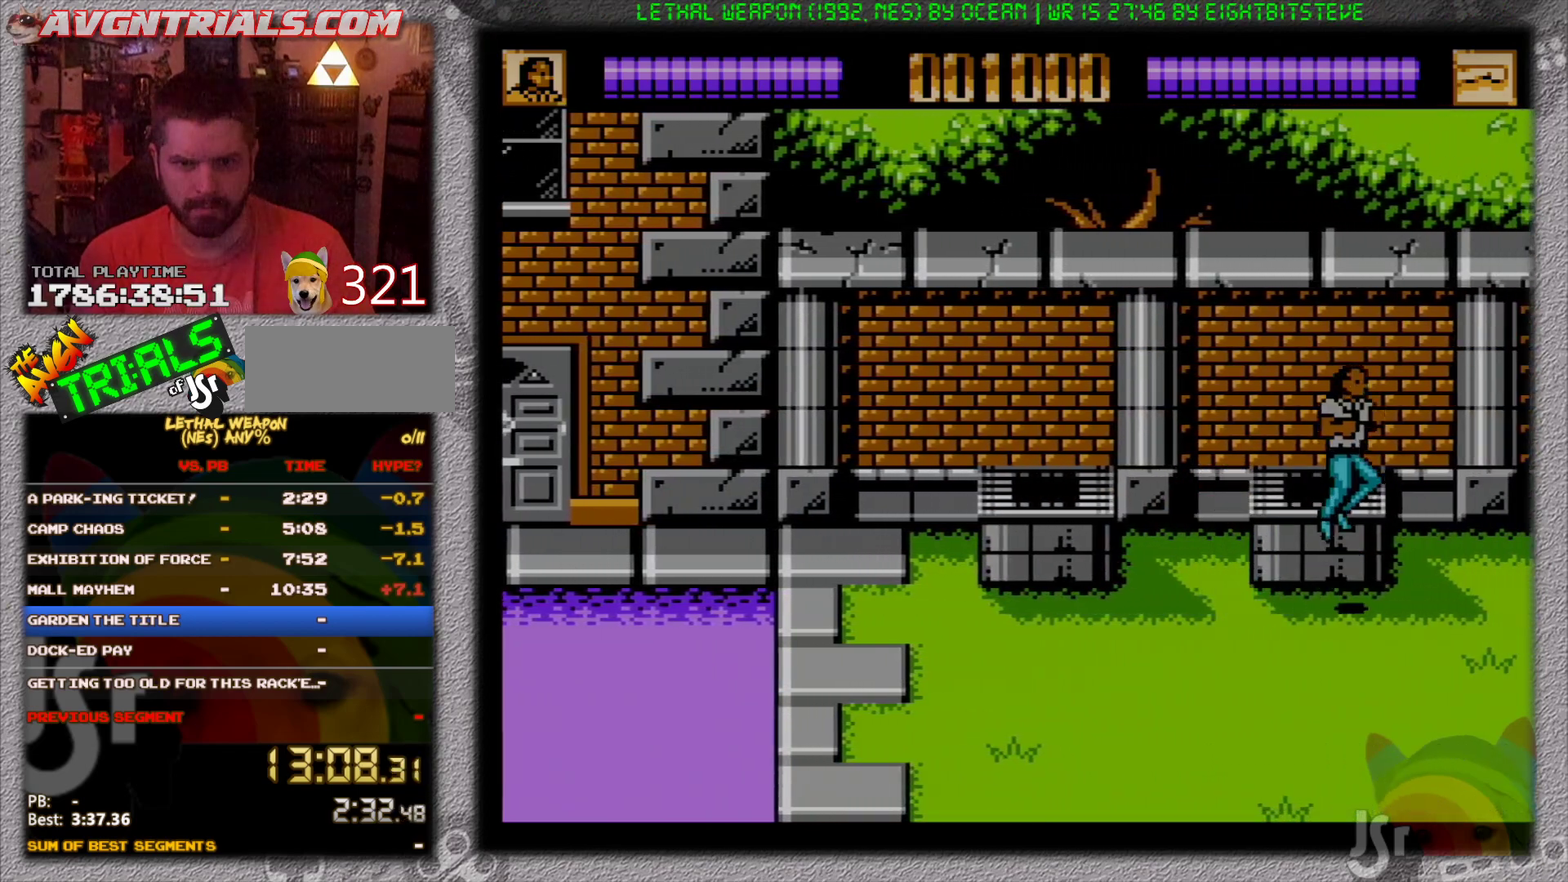
{"buttons": [], "events": [[33, "DPAD_RIGHT", "up"], [217, "A", "up"], [233, "DPAD_LEFT", "down"], [283, "DPAD_UP", "up"], [300, "B", "down"], [417, "DPAD_LEFT", "up"], [483, "B", "up"]]}
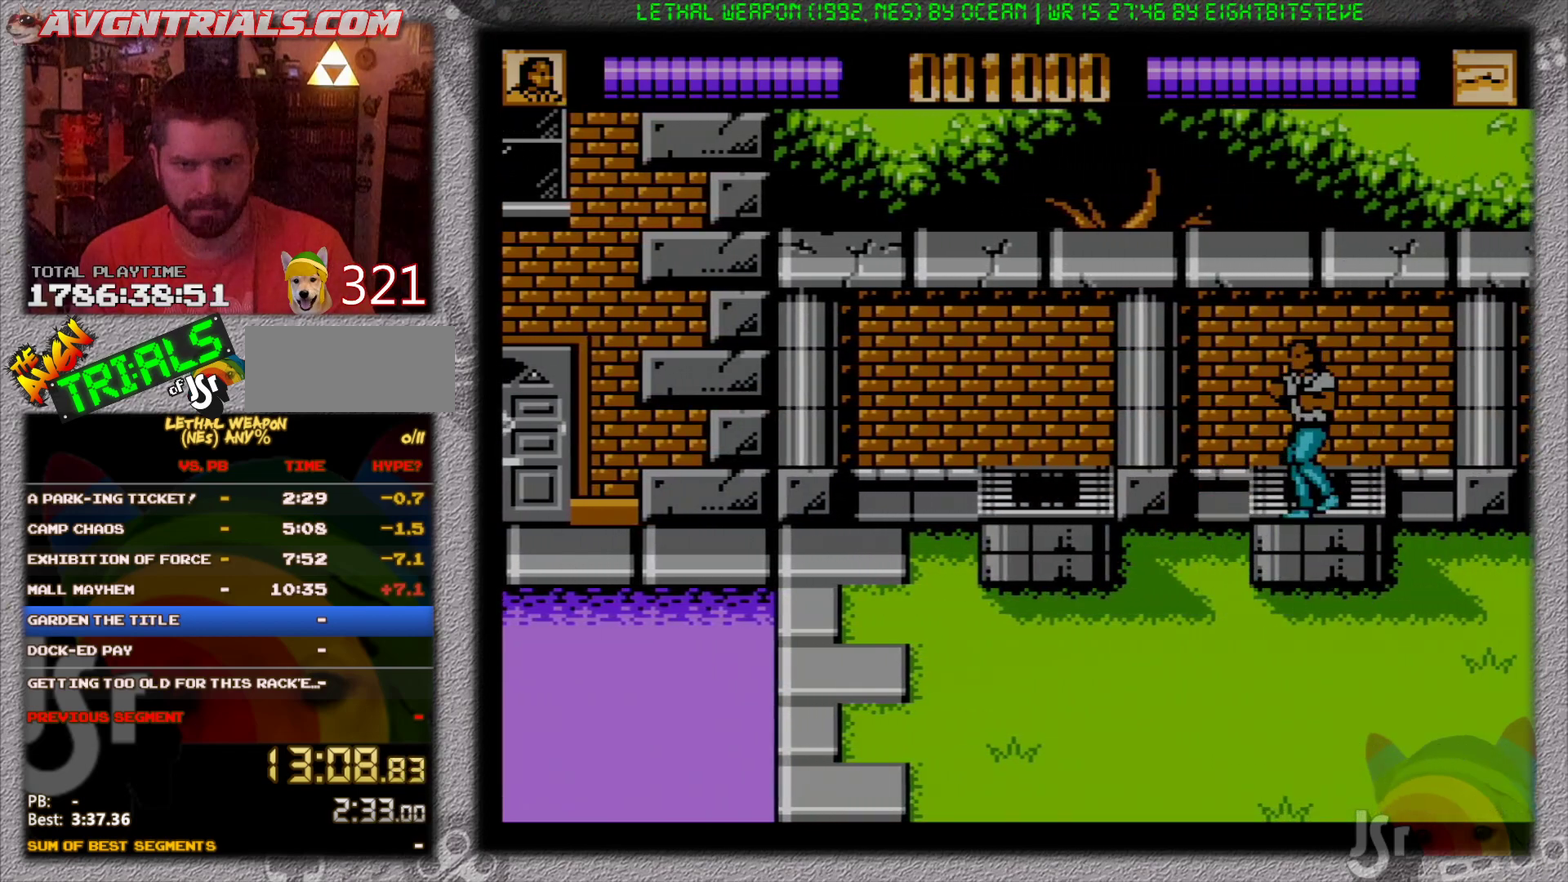
{"buttons": ["B", "DPAD_LEFT"], "events": [[50, "A", "down"], [133, "DPAD_RIGHT", "down"], [183, "A", "up"], [300, "DPAD_UP", "down"], [317, "DPAD_RIGHT", "up"], [350, "DPAD_LEFT", "down"], [350, "DPAD_UP", "up"], [433, "B", "down"]]}
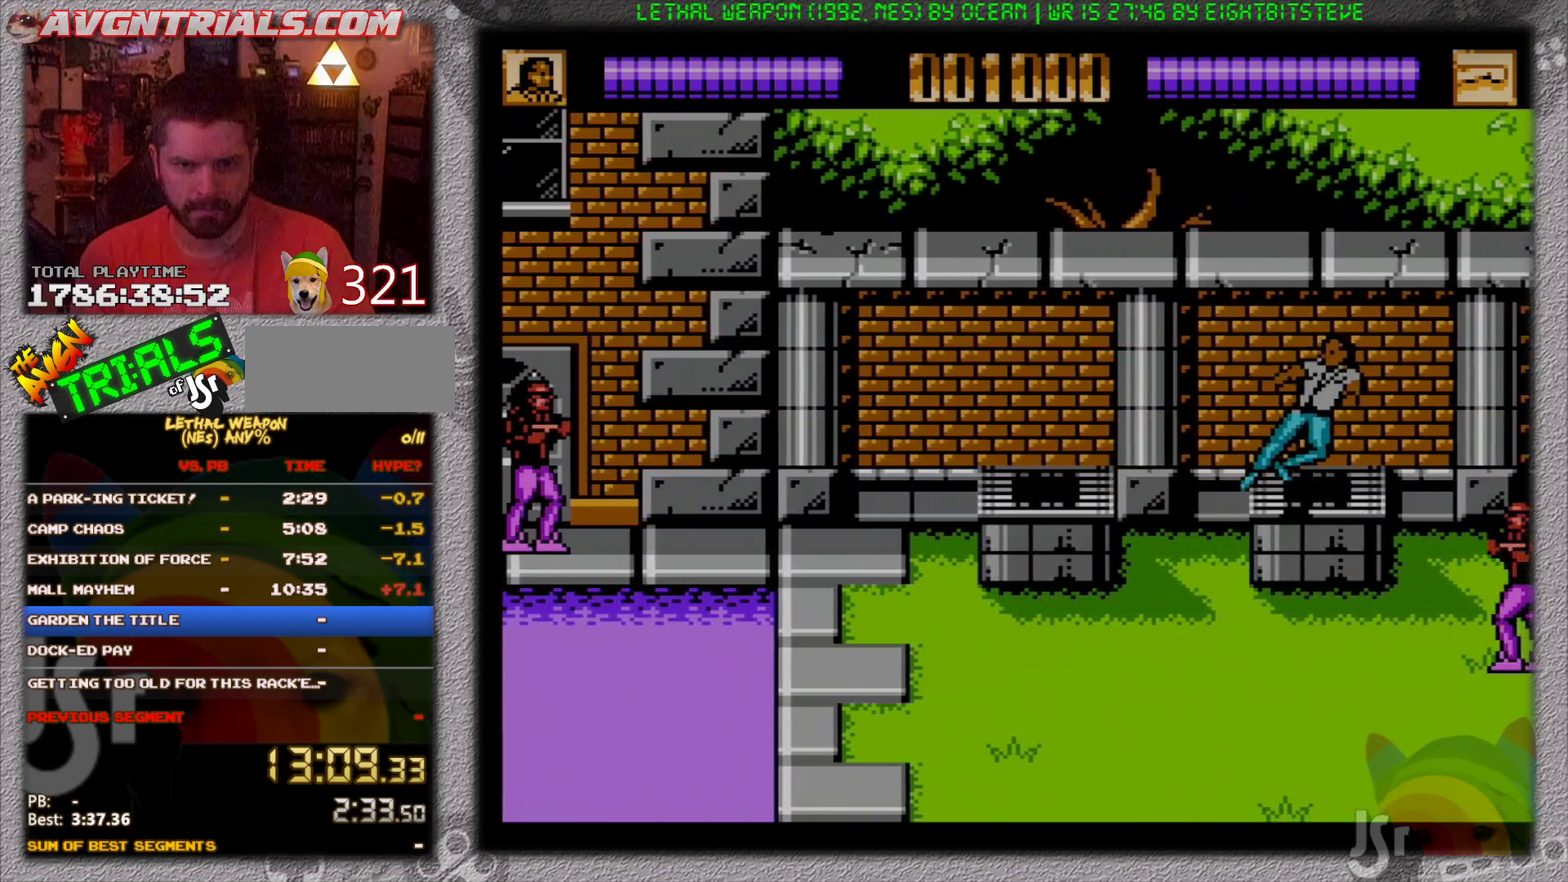
{"buttons": ["DPAD_DOWN", "DPAD_RIGHT"], "events": [[67, "B", "up"], [183, "DPAD_DOWN", "down"], [217, "DPAD_LEFT", "up"], [233, "DPAD_RIGHT", "down"]]}
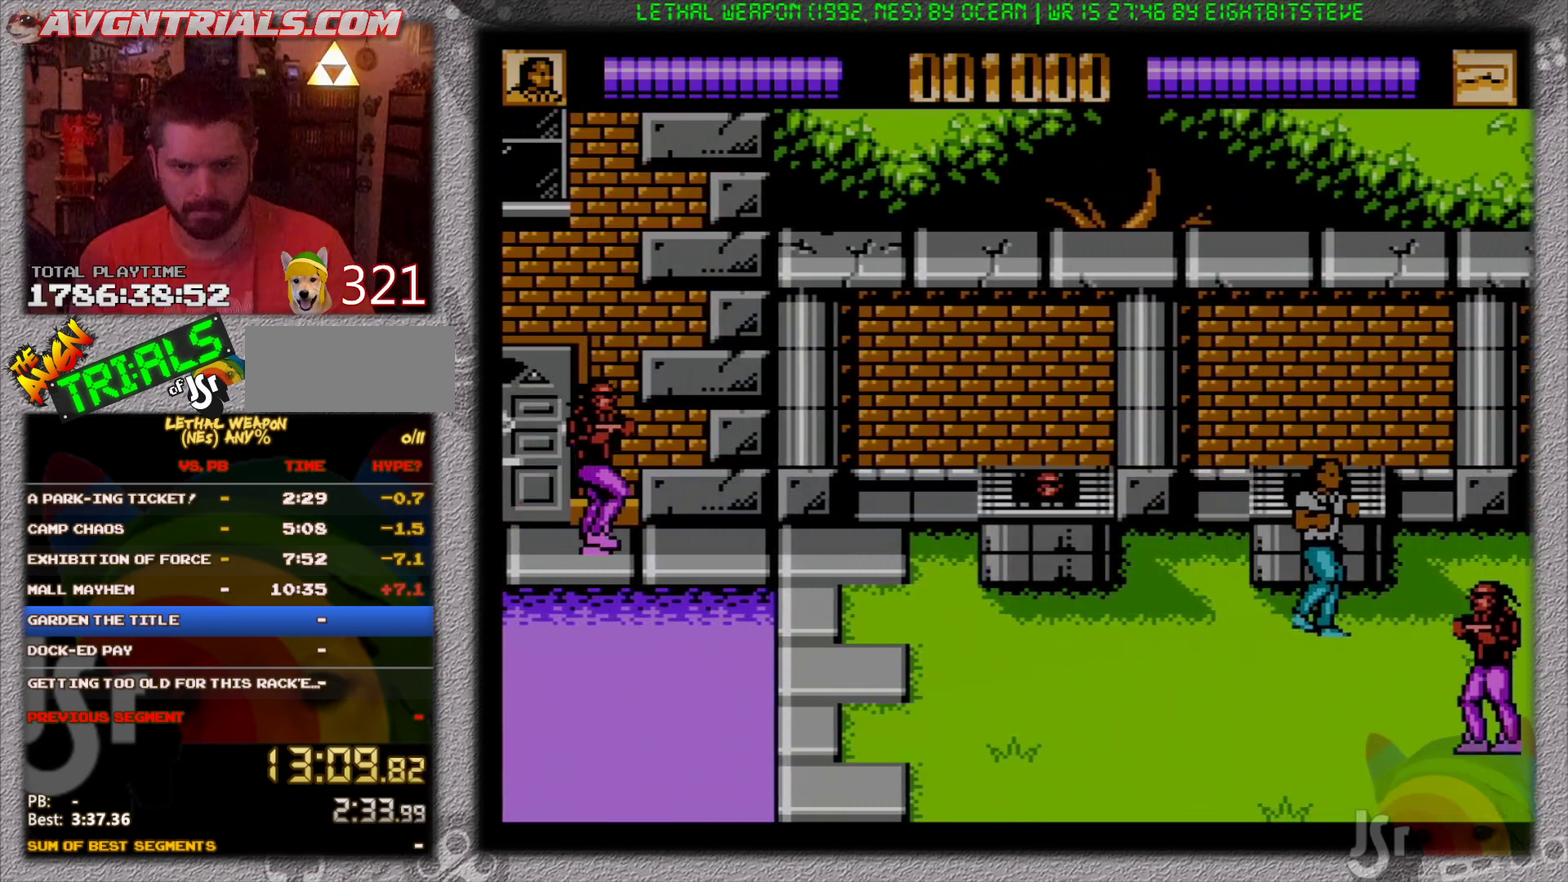
{"buttons": ["DPAD_DOWN", "DPAD_LEFT"], "events": [[417, "DPAD_RIGHT", "up"], [433, "DPAD_LEFT", "down"]]}
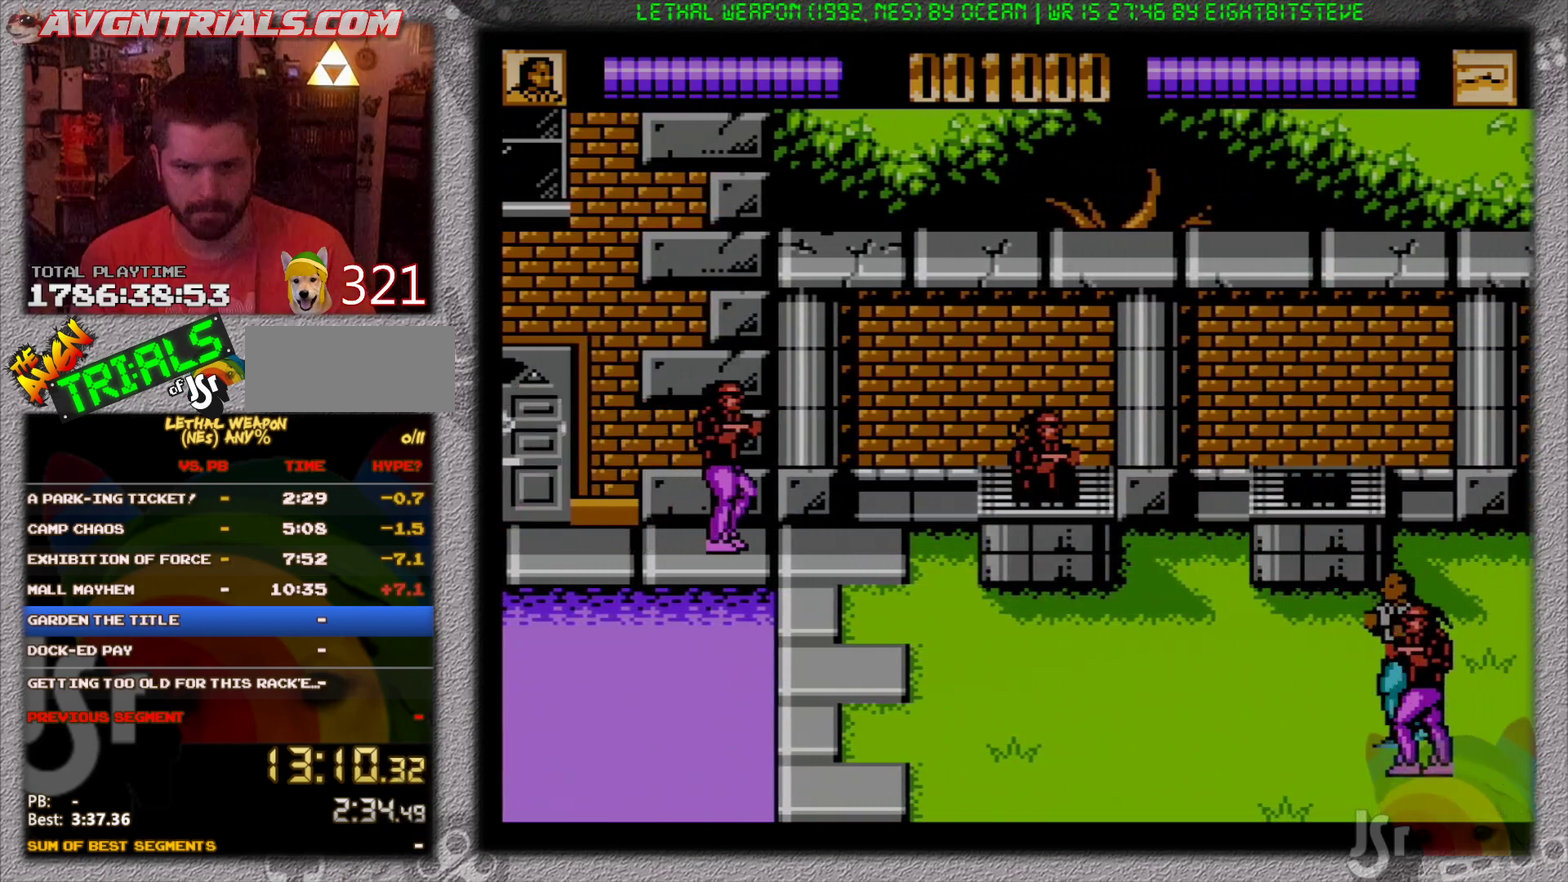
{"buttons": ["B", "DPAD_UP", "DPAD_LEFT"]}